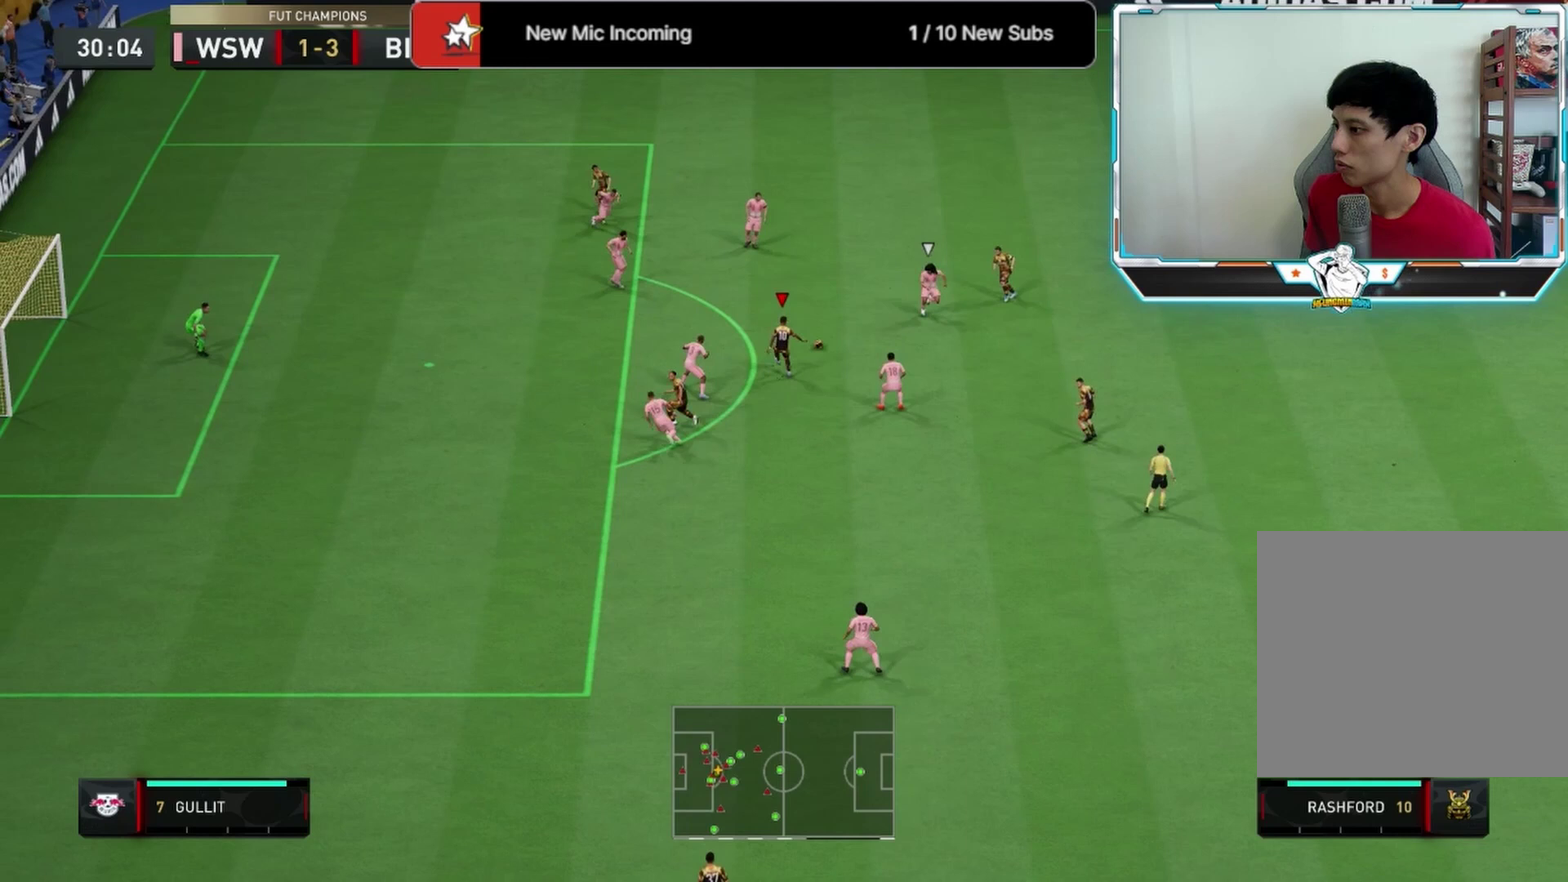
Gameplay with a controller (PlayStation layout); each line is a JSON object with the inputs held at the frame after it (dt_ms = milliseconds from this image to that frame). "events" lists button and stick changes between this image and that frame as [ms after this image, input, new state], when the widget could be followed in between.
{"dt_ms": 500, "buttons": [], "left_stick": "up-left", "right_stick": "center", "events": [[125, "R3", "down"], [125, "right_stick", "up-left"], [292, "right_stick", "down-right"], [333, "R3", "up"], [375, "right_stick", "center"]]}
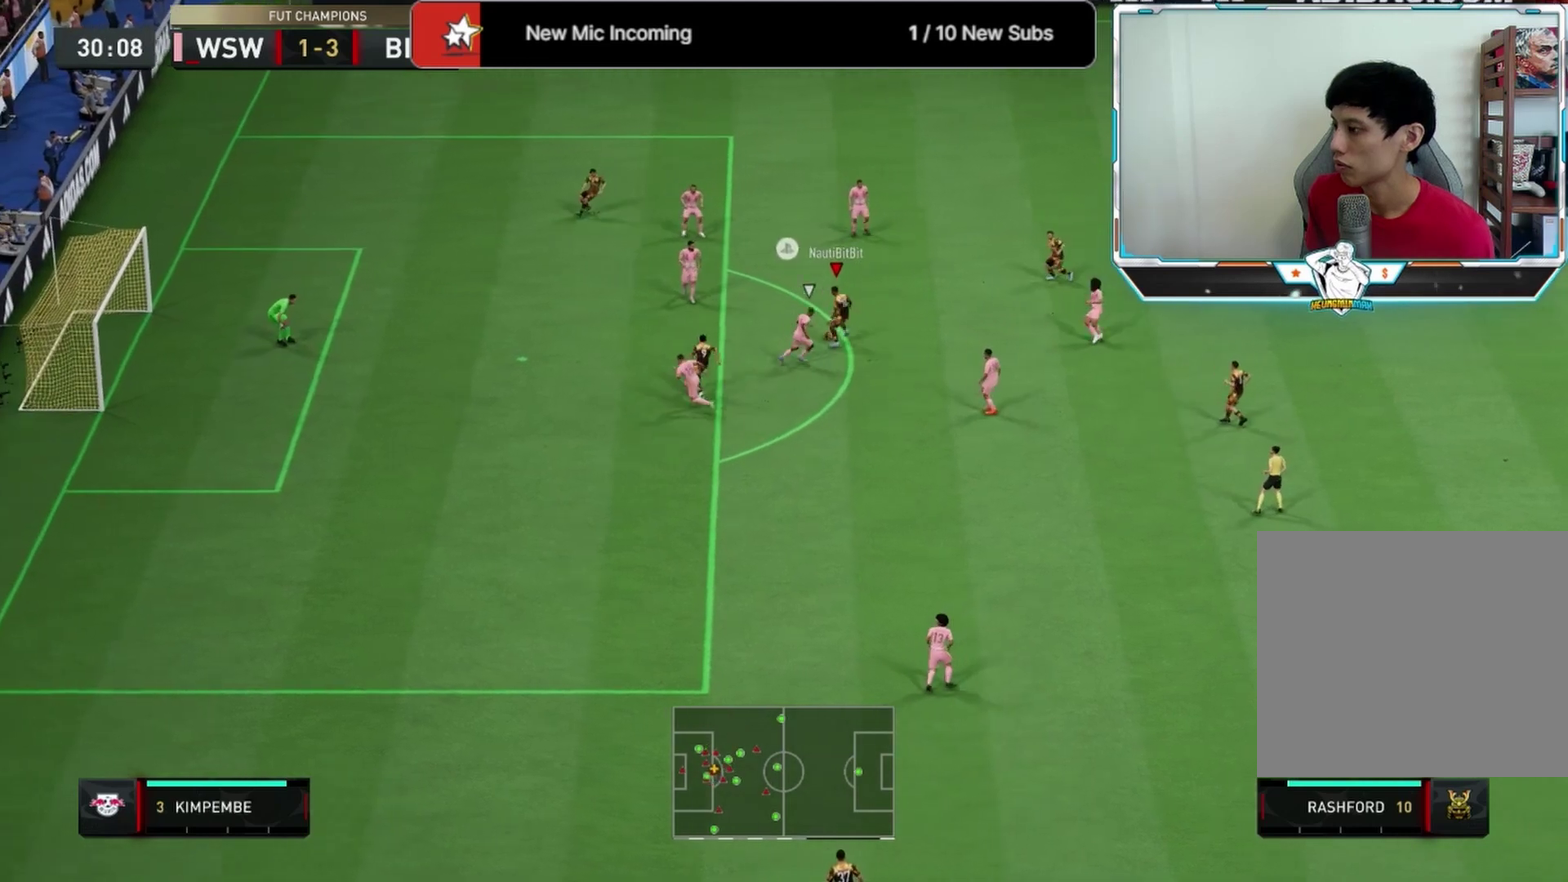
{"dt_ms": 500, "buttons": [], "left_stick": "up-left", "right_stick": "center", "events": []}
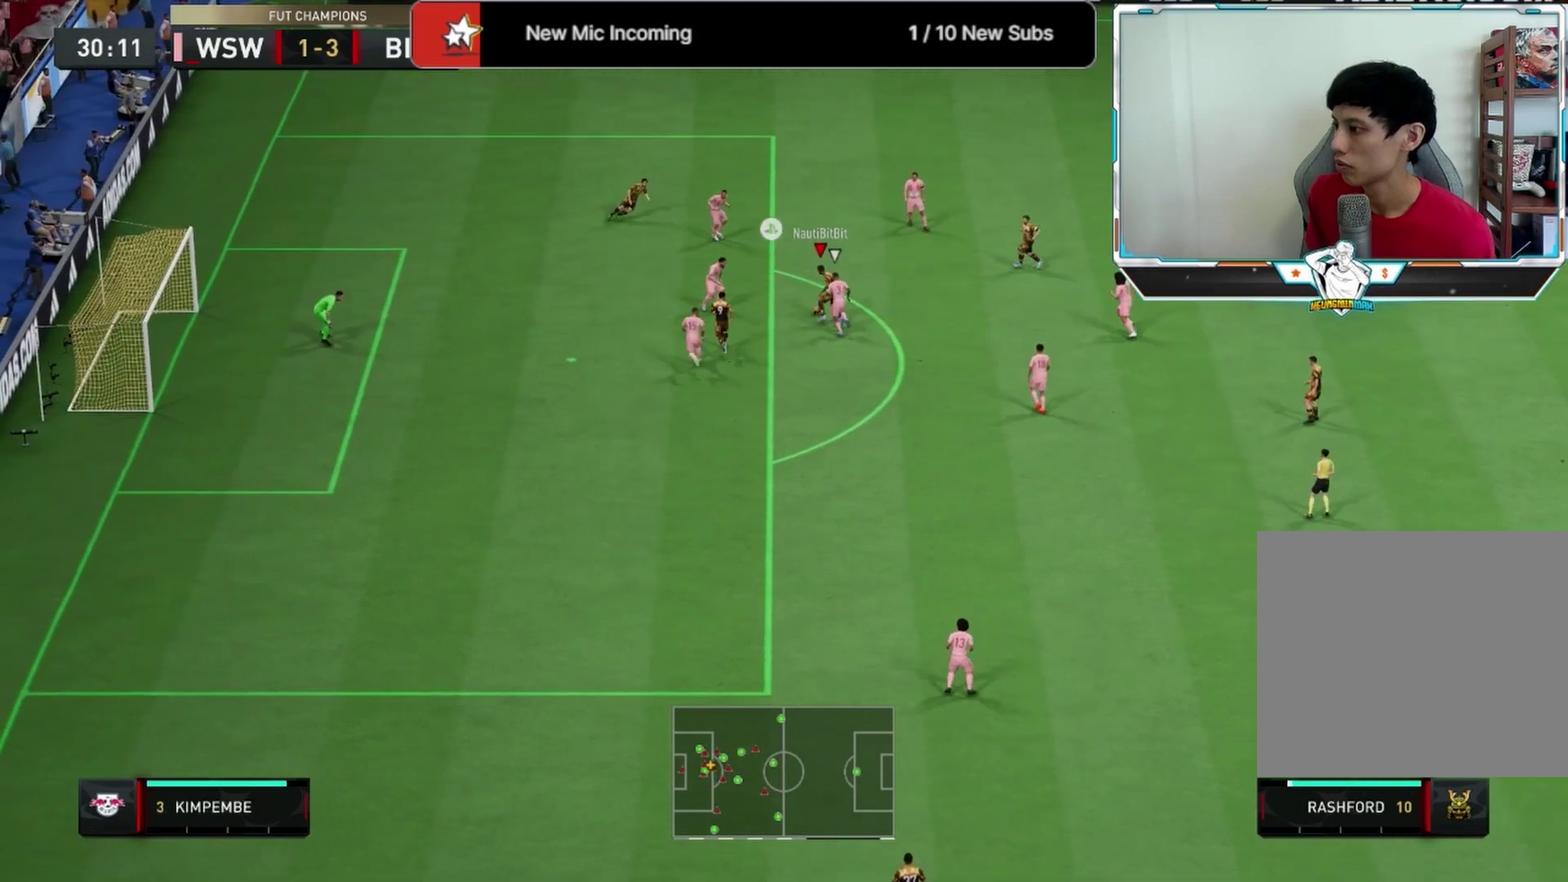
{"dt_ms": 500, "buttons": [], "left_stick": "up-right", "right_stick": "center", "events": [[83, "left_stick", "up-right"], [417, "left_stick", "right"], [500, "left_stick", "up-right"]]}
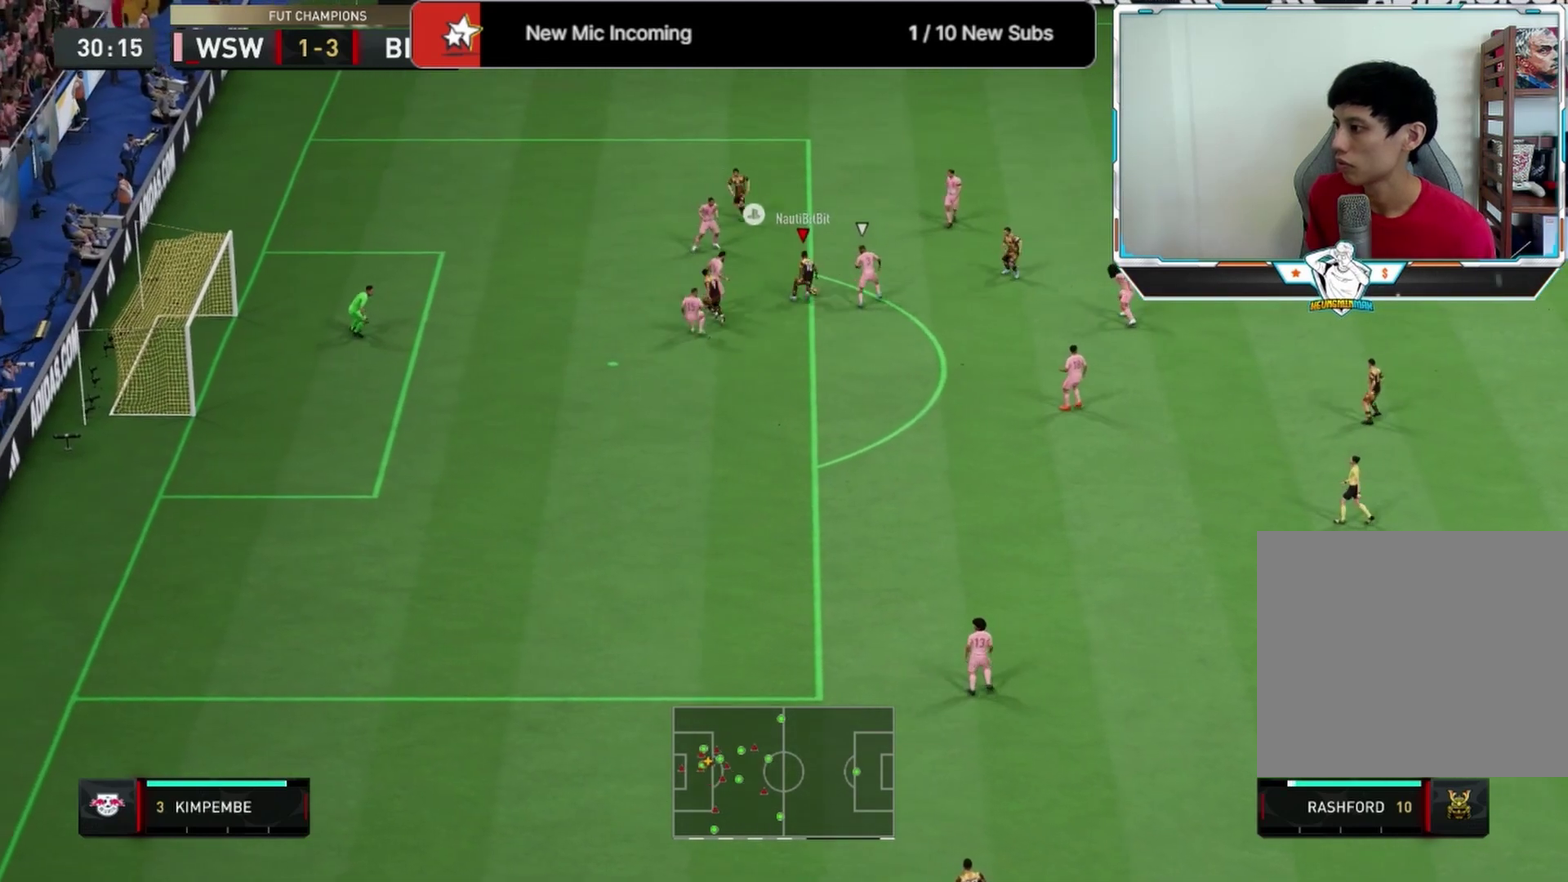
{"dt_ms": 500, "buttons": [], "left_stick": "down-left", "right_stick": "center", "events": [[125, "left_stick", "up-left"], [458, "left_stick", "down-left"]]}
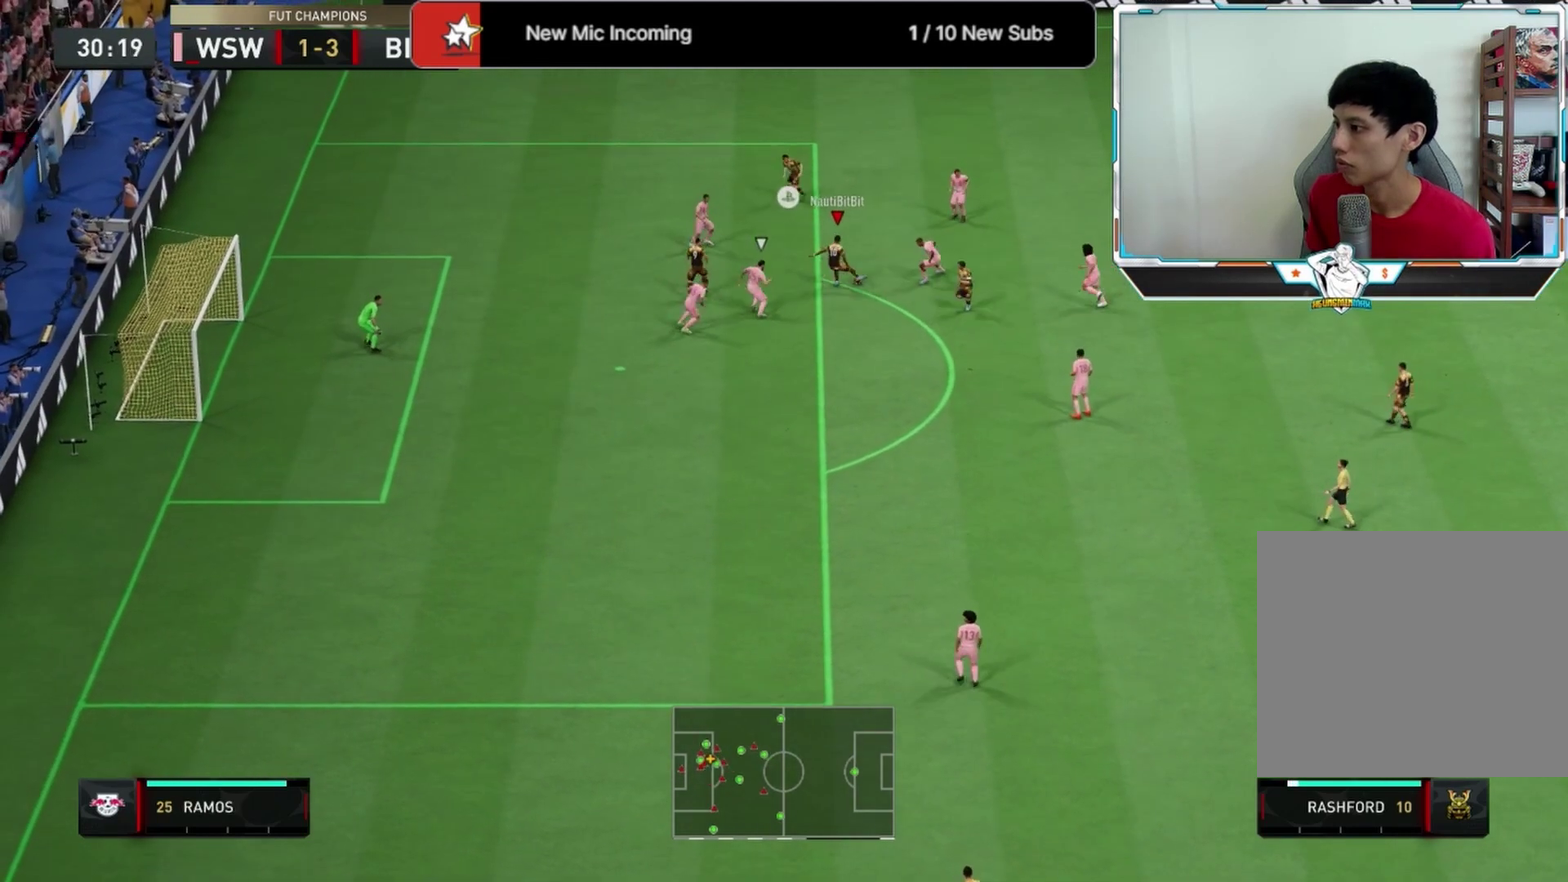
{"dt_ms": 333, "buttons": ["L3"], "left_stick": "down-right", "right_stick": "center"}
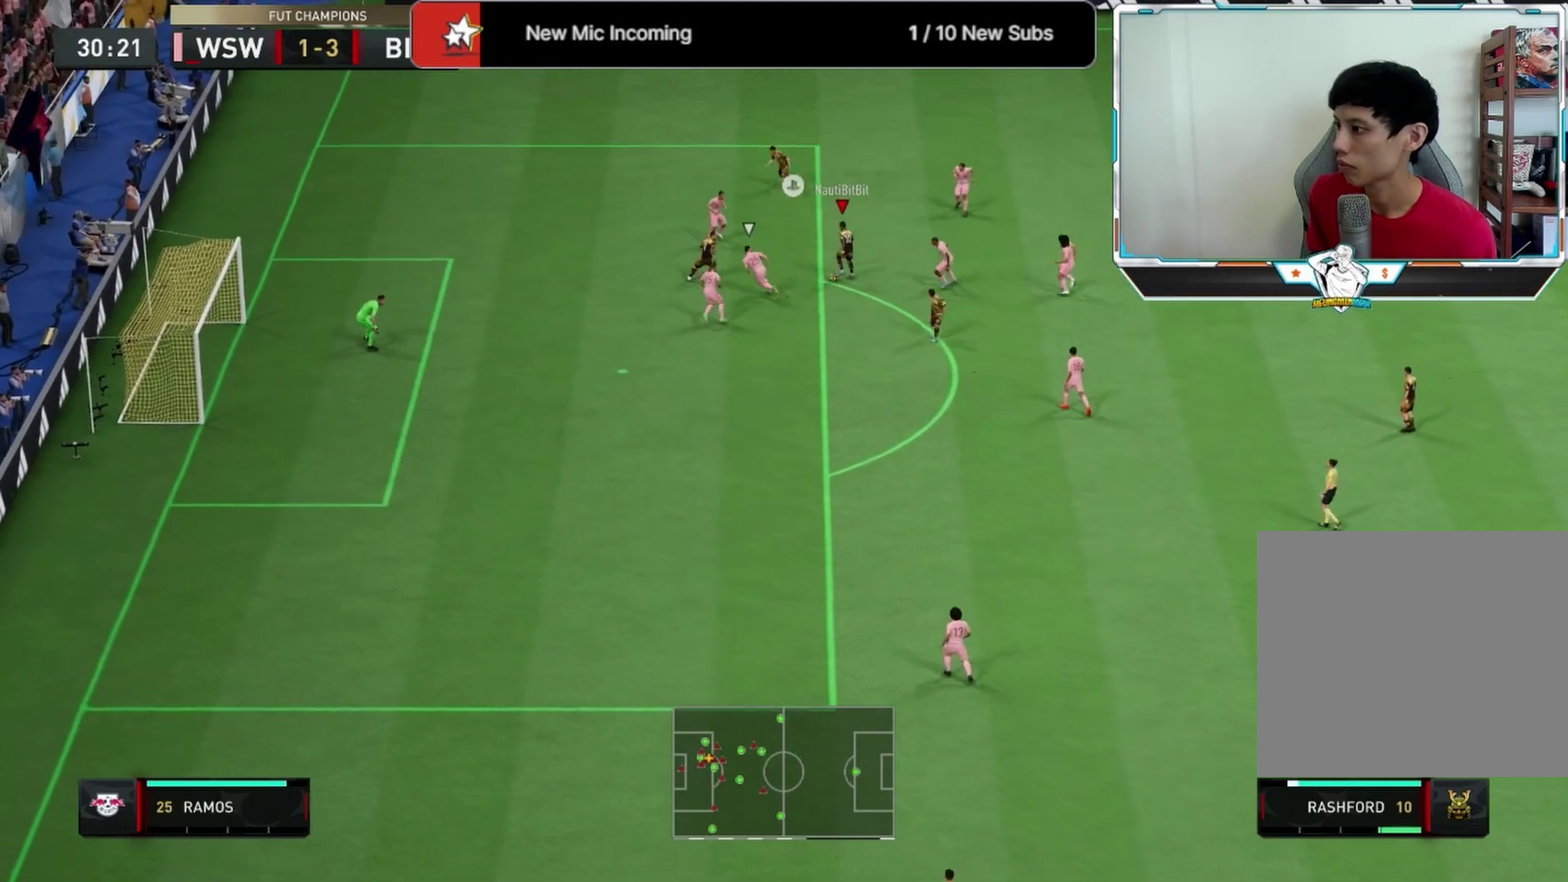
{"dt_ms": 667, "buttons": [], "left_stick": "down-left", "right_stick": "center"}
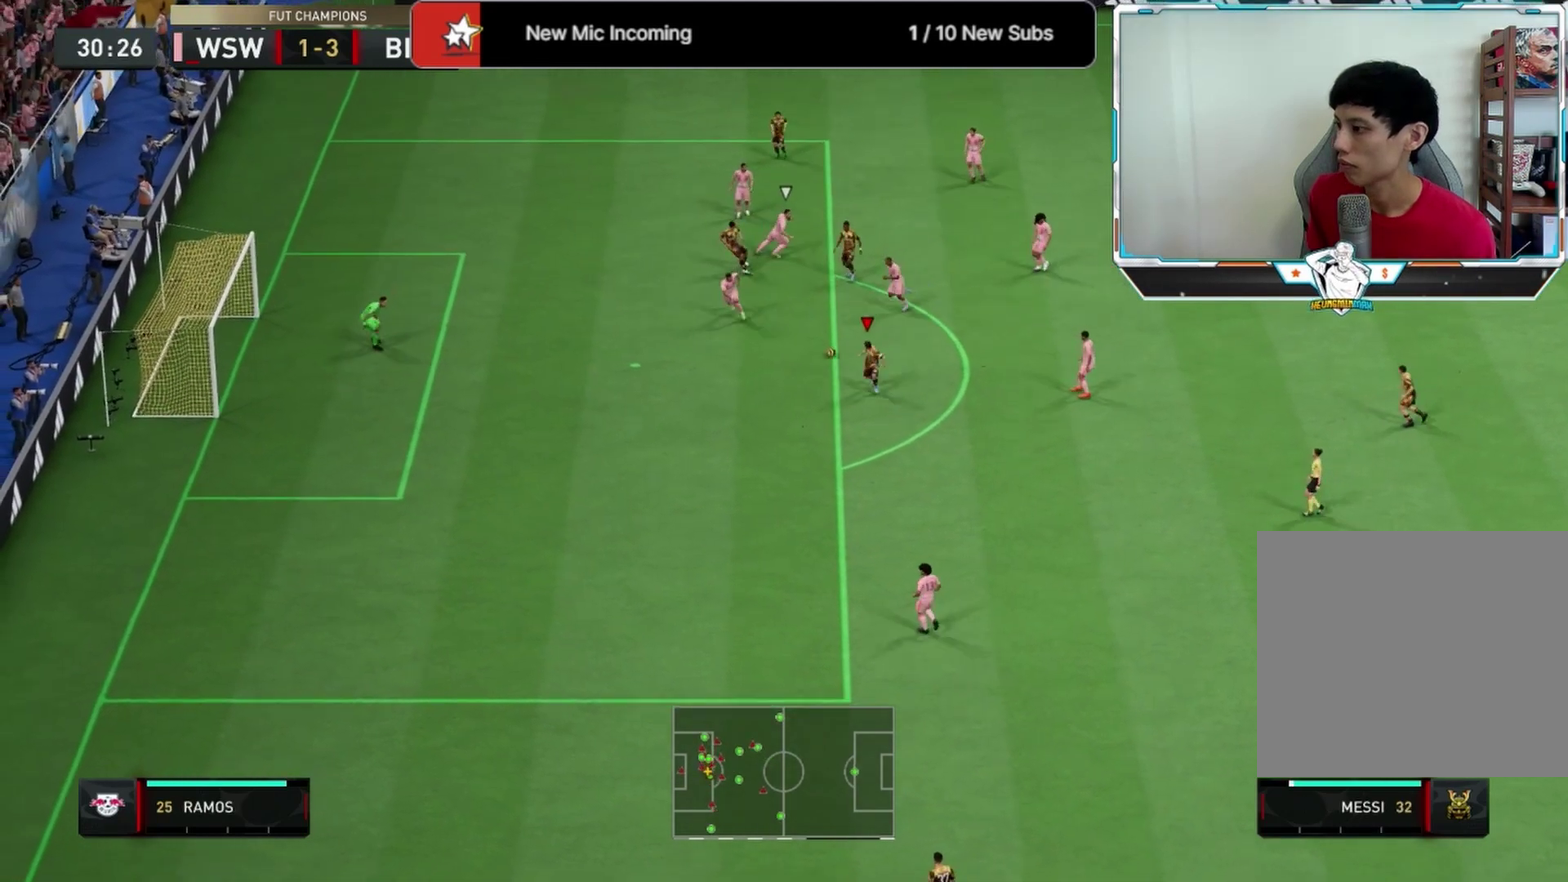
{"dt_ms": 625, "buttons": [], "left_stick": "up-right", "right_stick": "center", "events": [[250, "left_stick", "up-left"], [583, "left_stick", "up-right"]]}
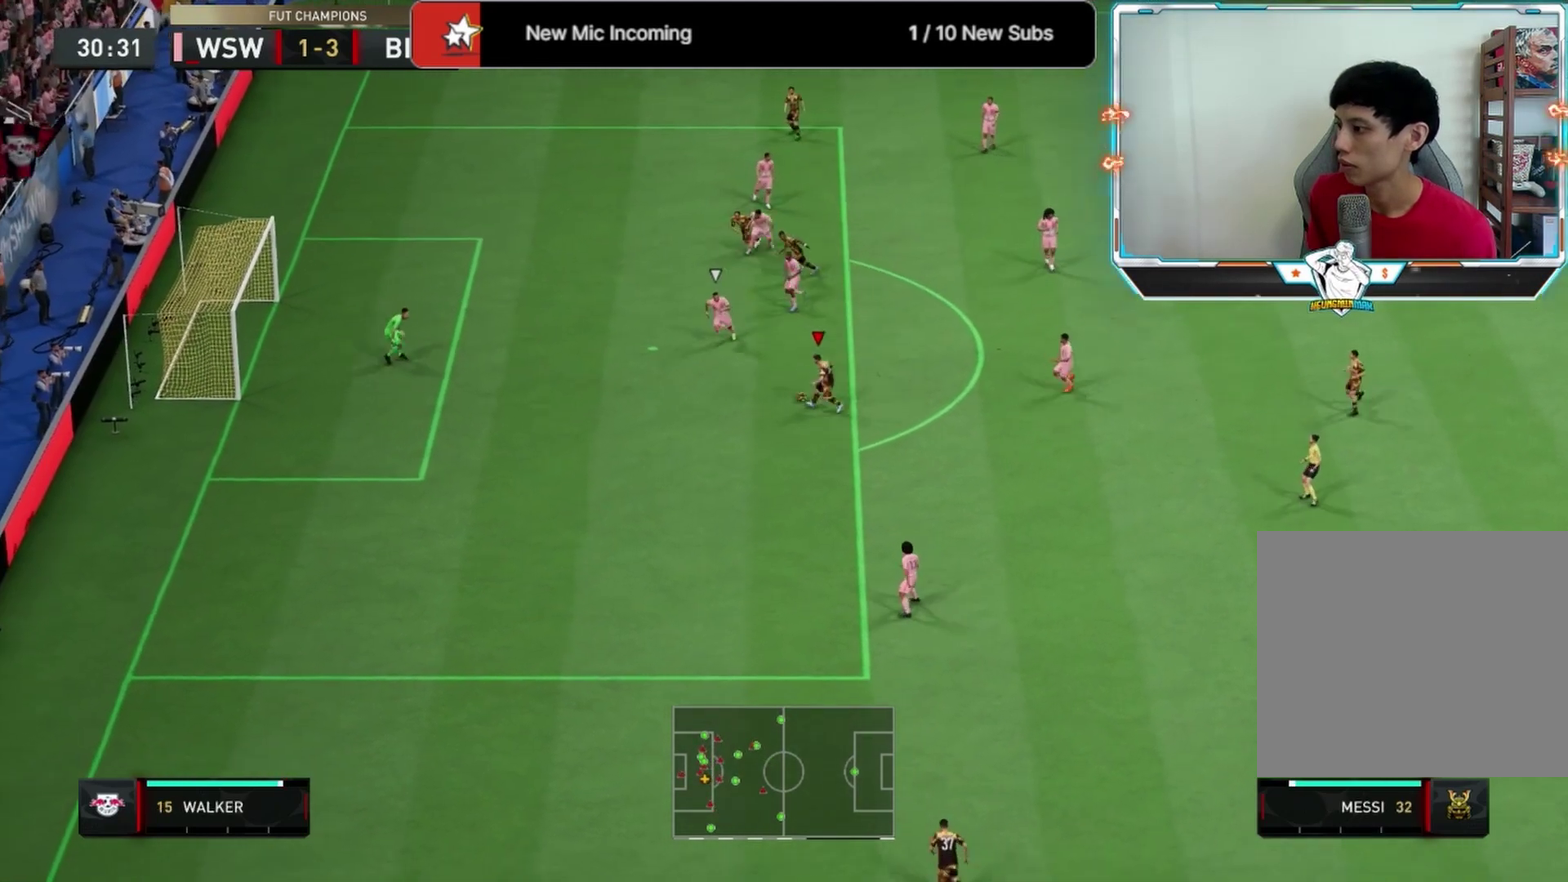
{"dt_ms": 375, "buttons": ["SQUARE"], "left_stick": "up", "right_stick": "center", "events": [[375, "SQUARE", "down"], [375, "left_stick", "up"]]}
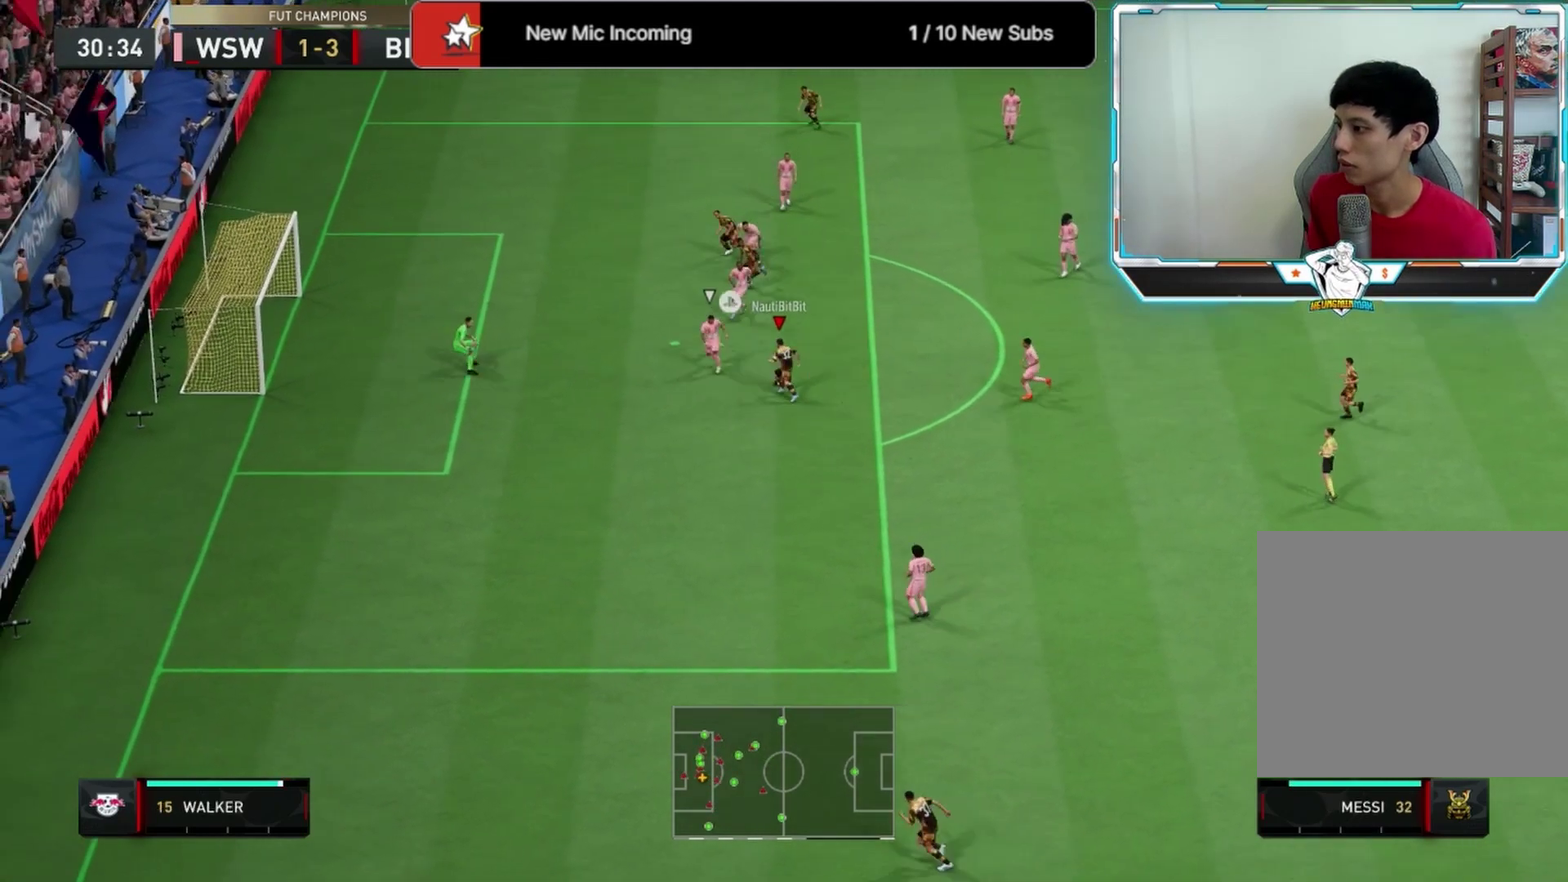
{"dt_ms": 500, "buttons": ["L3"], "left_stick": "right", "right_stick": "center"}
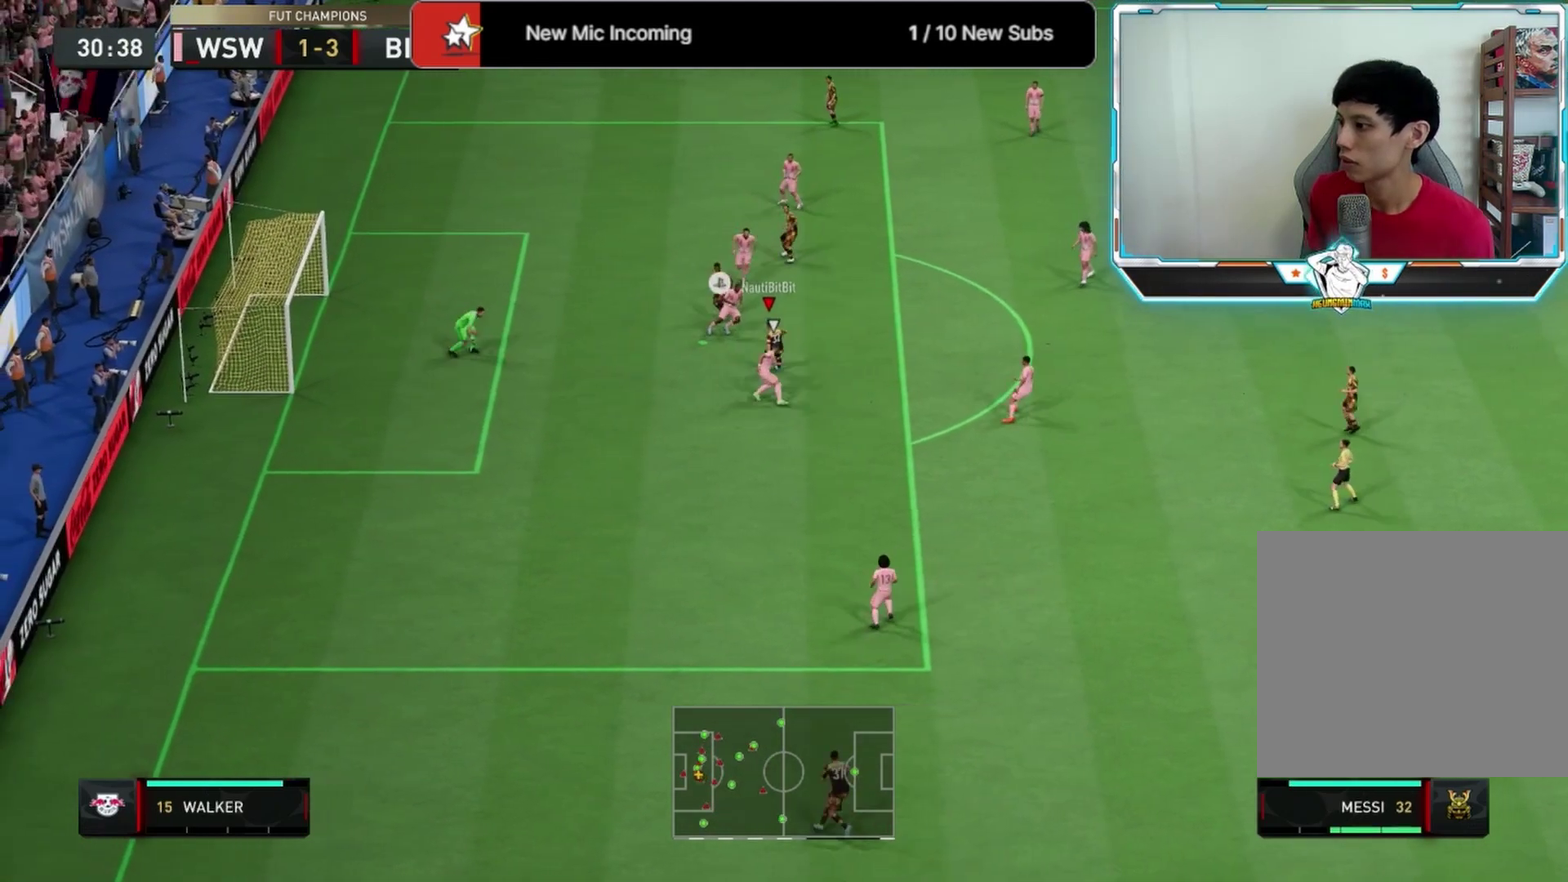
{"dt_ms": 333, "buttons": [], "left_stick": "center", "right_stick": "center"}
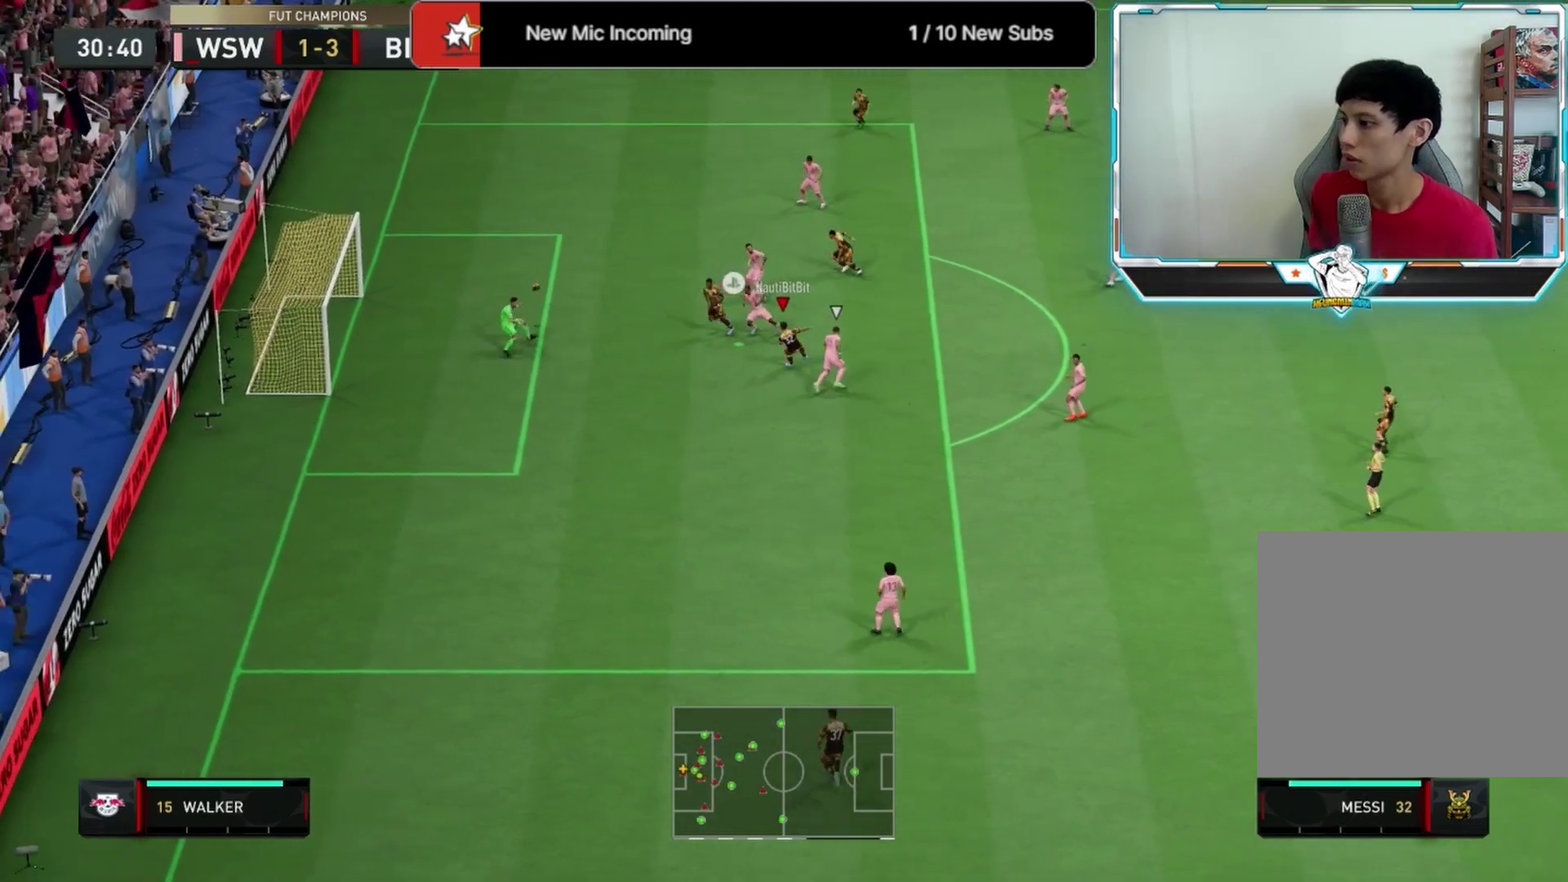
{"dt_ms": 667, "buttons": ["L1", "R1"], "left_stick": "down-left", "right_stick": "center"}
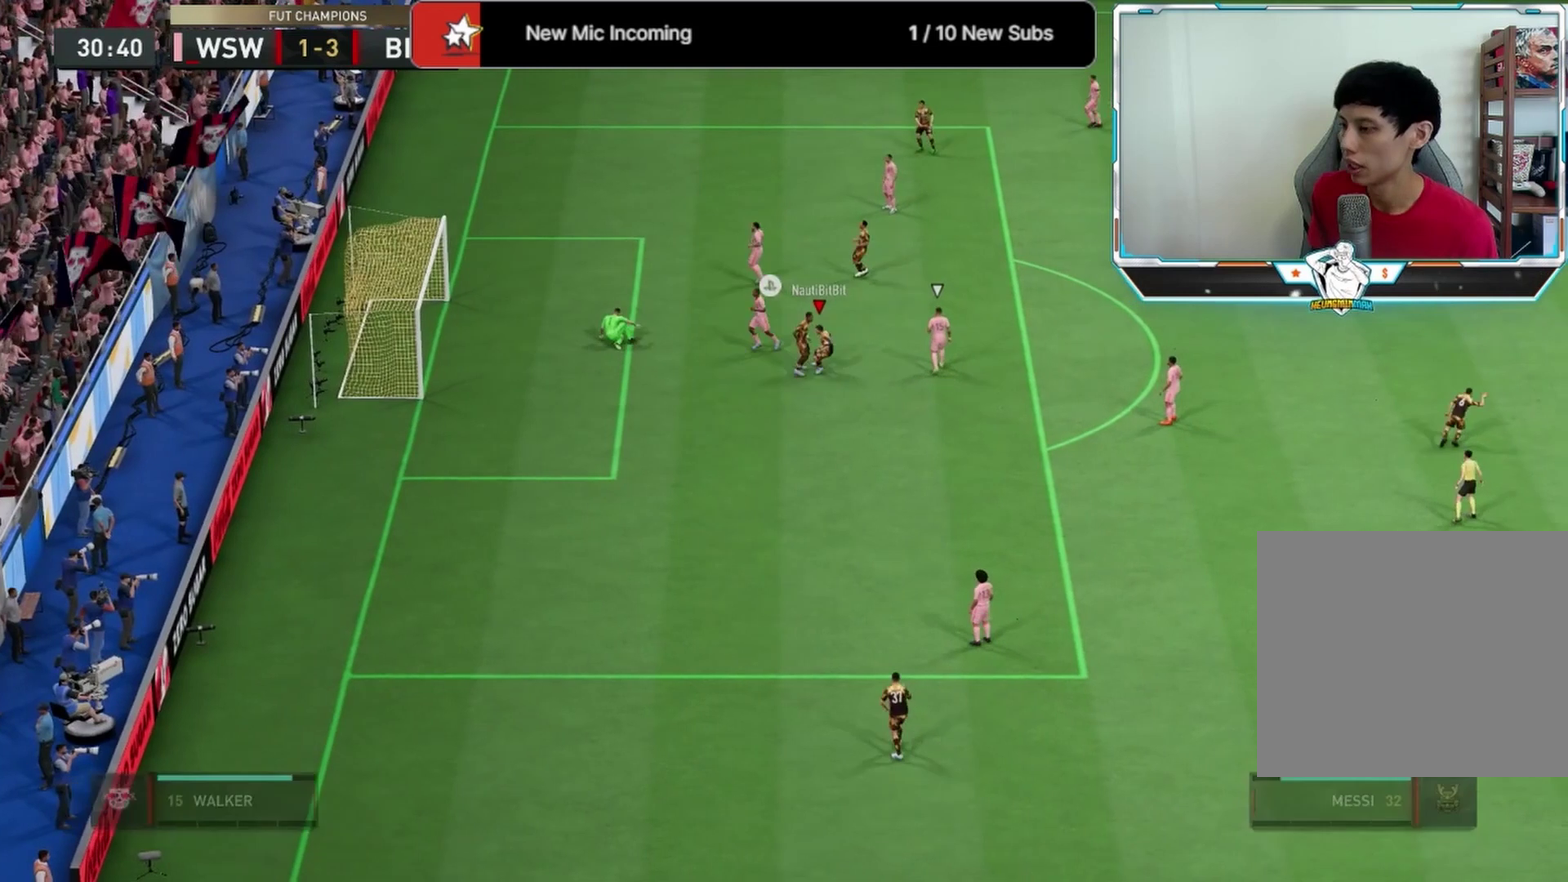
{"dt_ms": 500, "buttons": ["L1", "R1"], "left_stick": "down-left", "right_stick": "center", "events": [[83, "R1", "up"], [125, "L1", "up"], [167, "R1", "down"], [208, "L1", "down"], [250, "R1", "up"], [333, "R1", "down"], [417, "L1", "up"], [500, "L1", "down"]]}
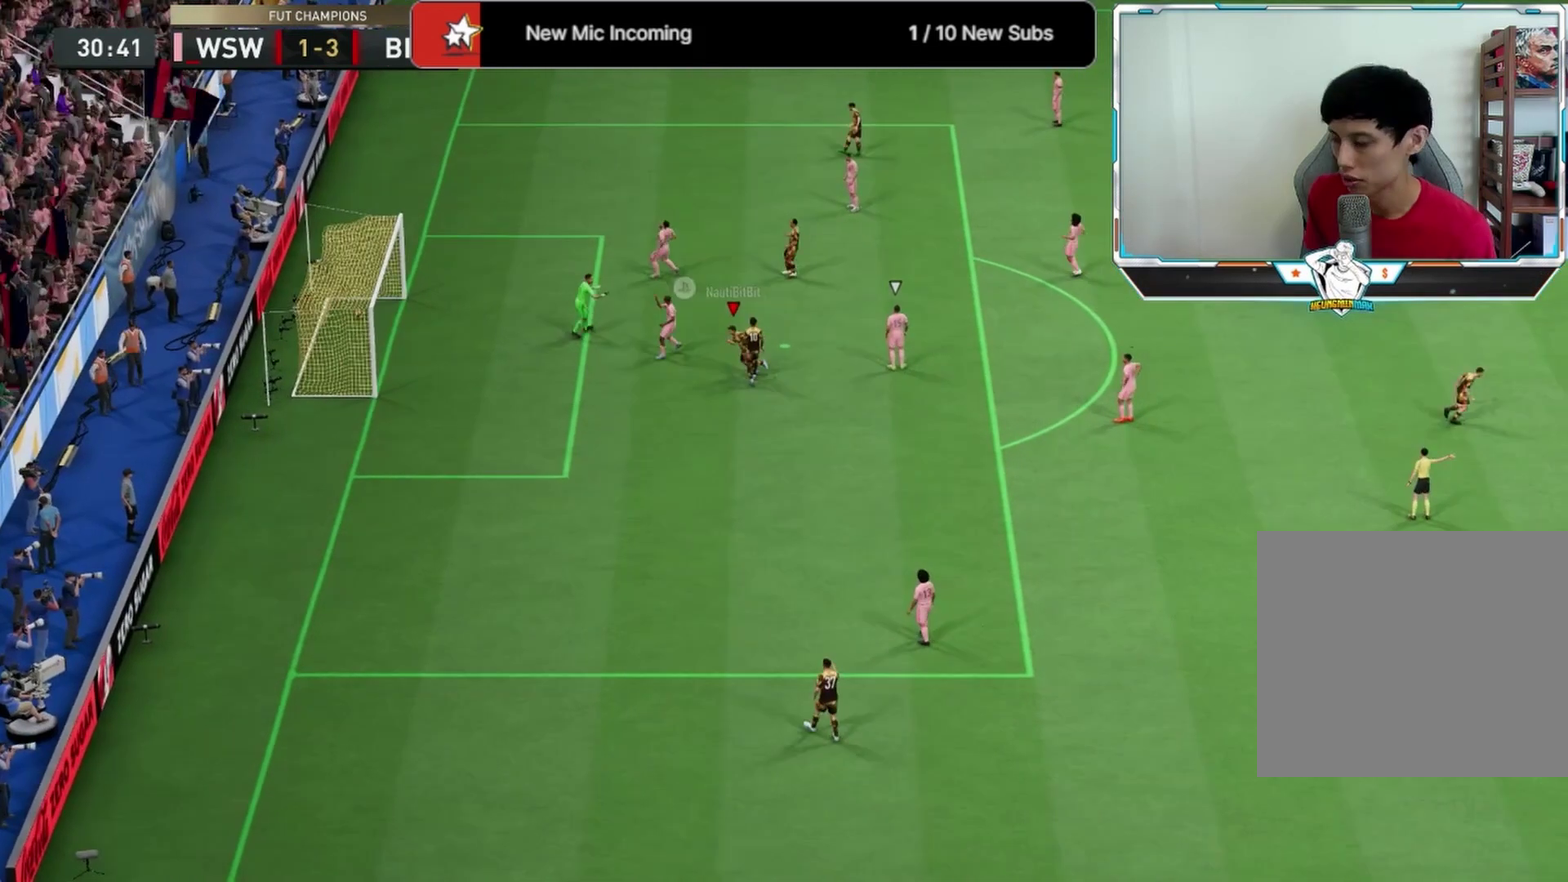
{"dt_ms": 500, "buttons": [], "left_stick": "center", "right_stick": "center"}
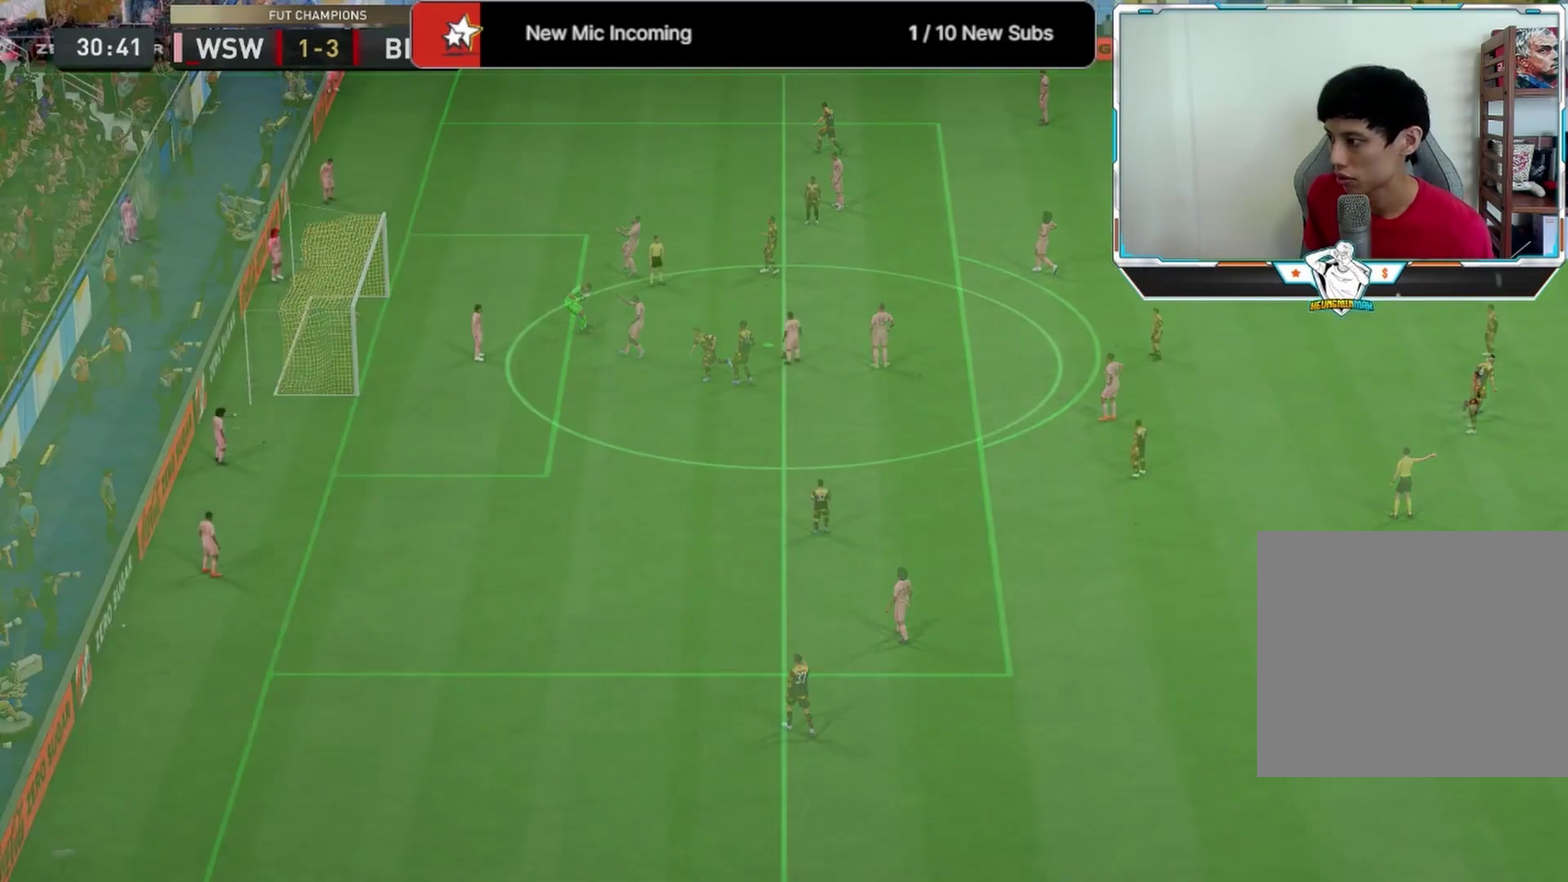
{"dt_ms": 500, "buttons": [], "left_stick": "down-left", "right_stick": "center"}
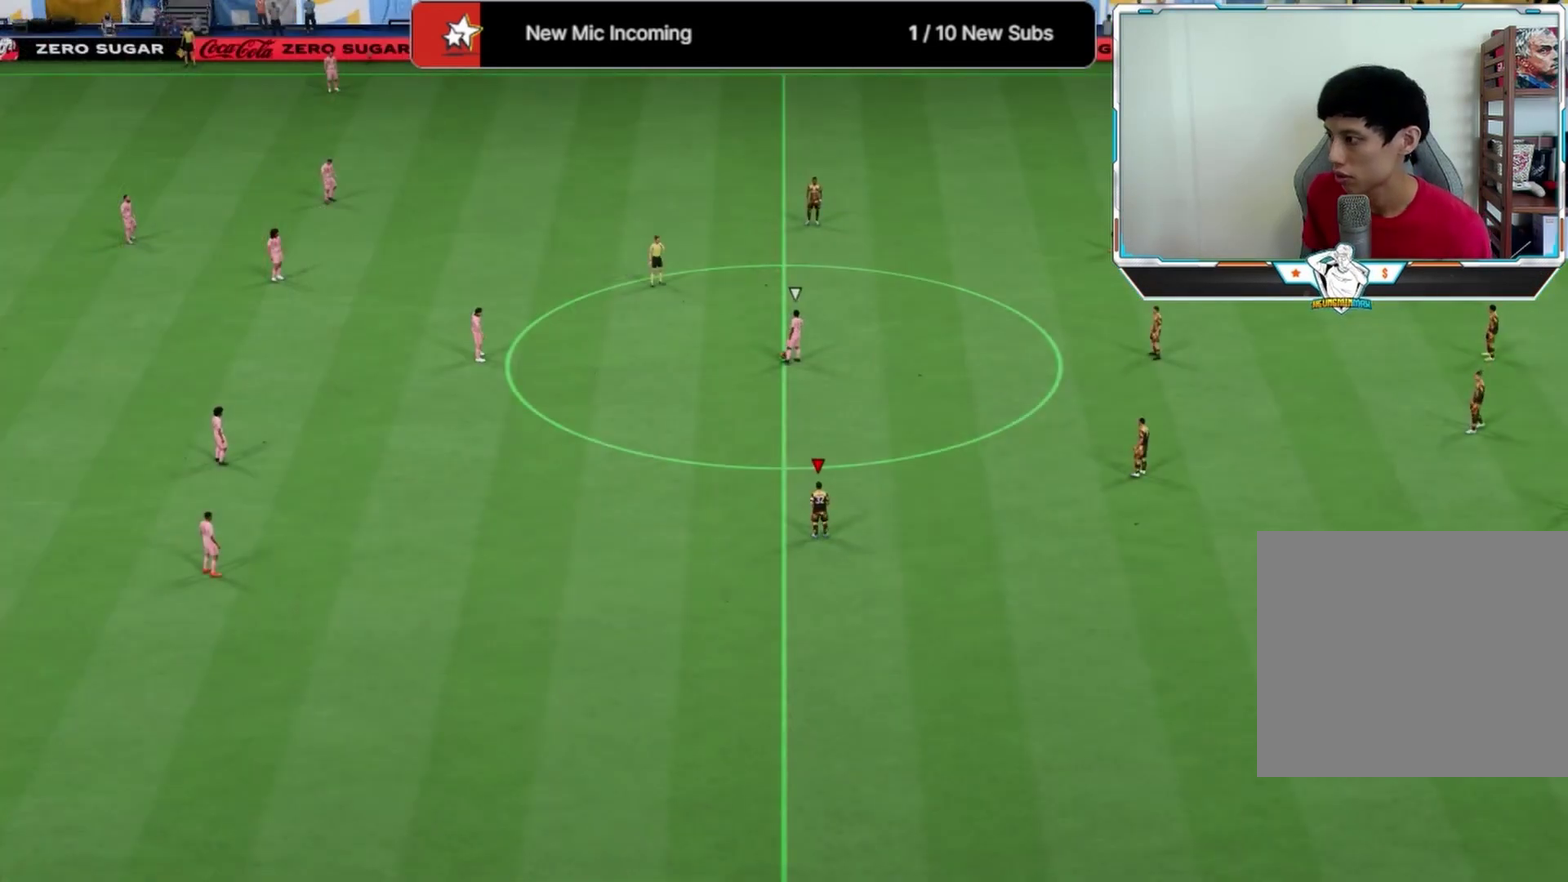
{"dt_ms": 500, "buttons": [], "left_stick": "up-left", "right_stick": "center", "events": [[83, "R3", "down"], [83, "left_stick", "up-left"], [167, "R3", "up"]]}
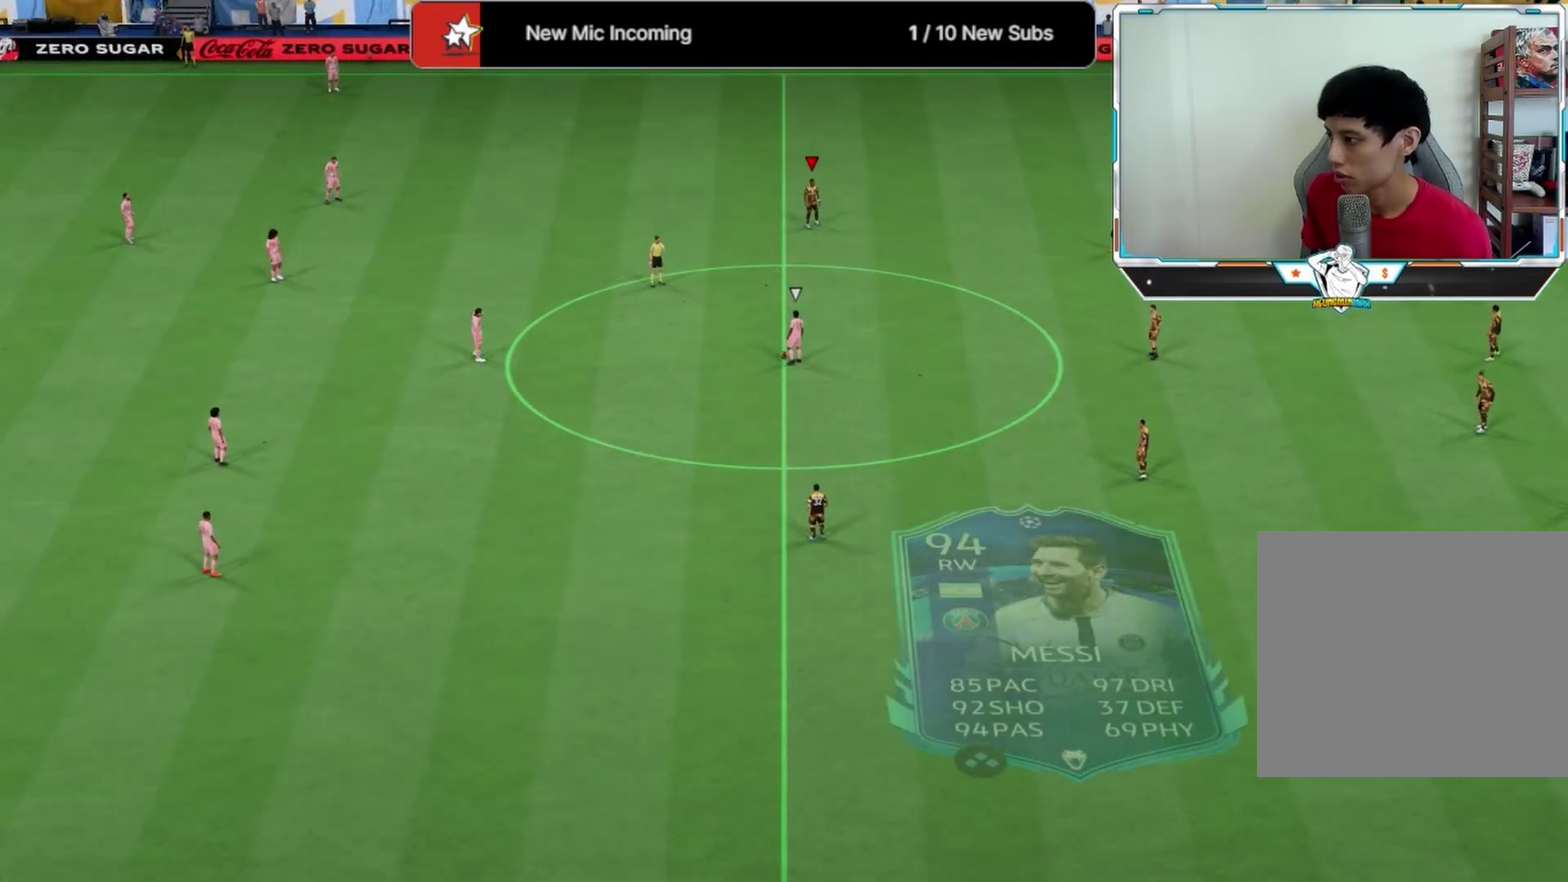
{"dt_ms": 500, "buttons": [], "left_stick": "center", "right_stick": "center"}
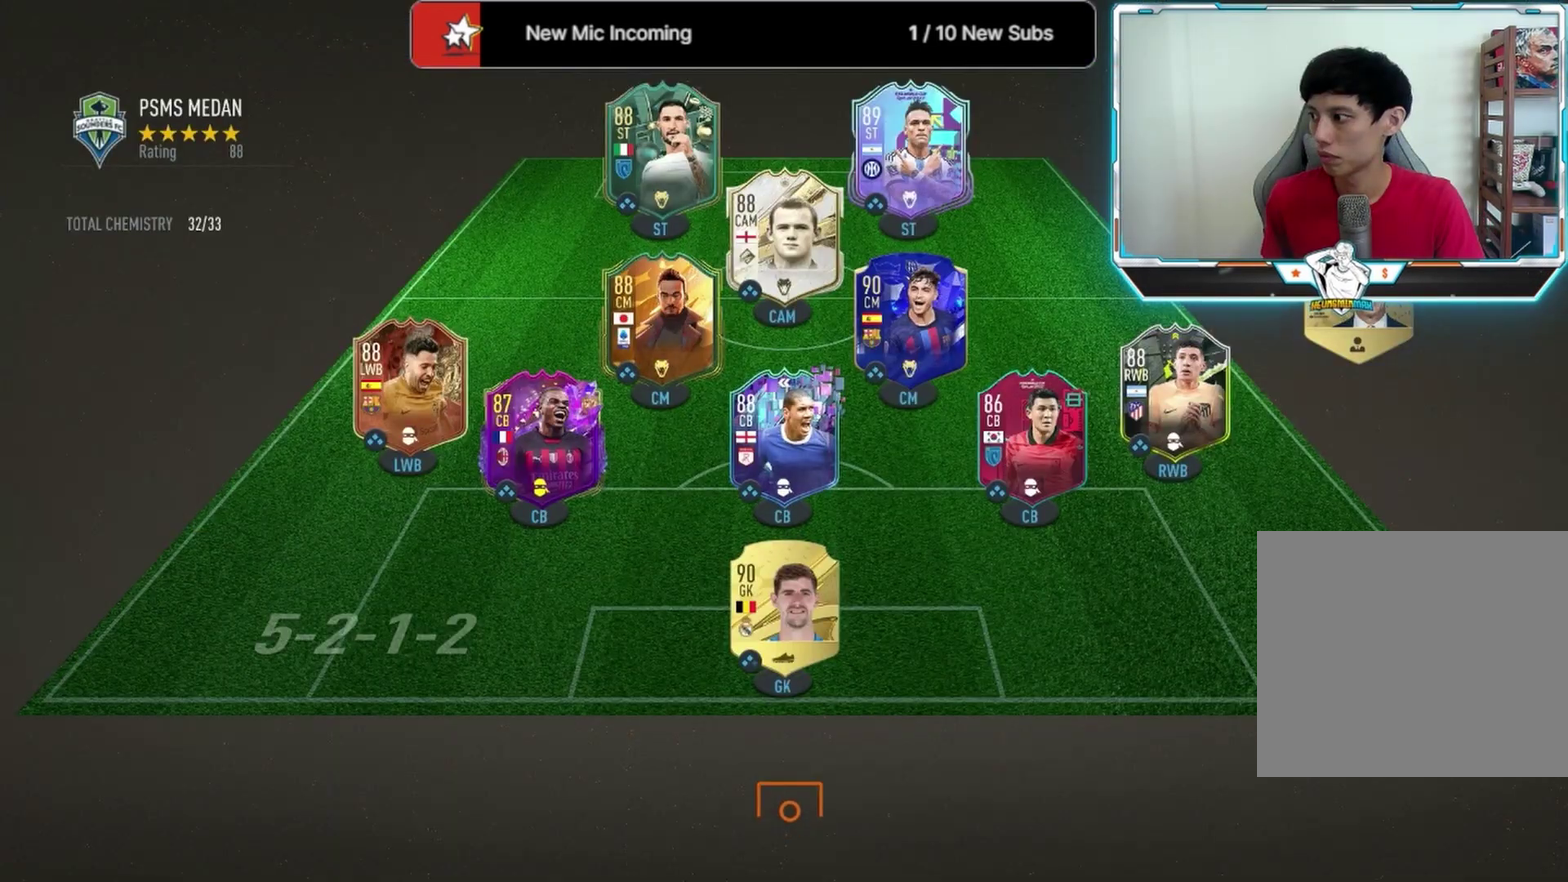
{"dt_ms": 500, "buttons": [], "left_stick": "center", "right_stick": "center"}
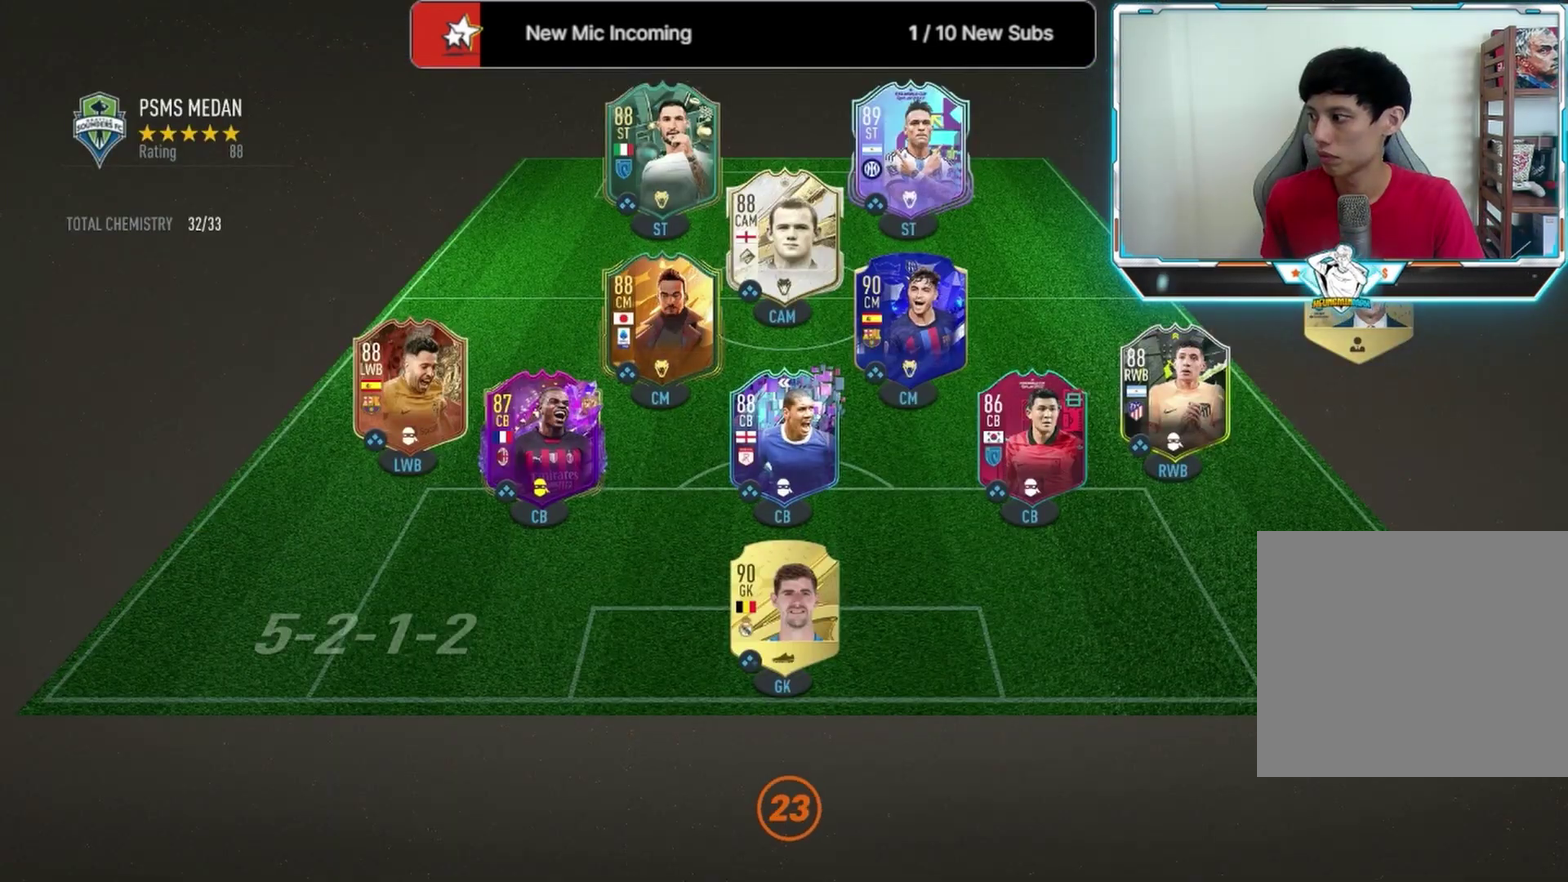
{"dt_ms": 500, "buttons": [], "left_stick": "center", "right_stick": "center"}
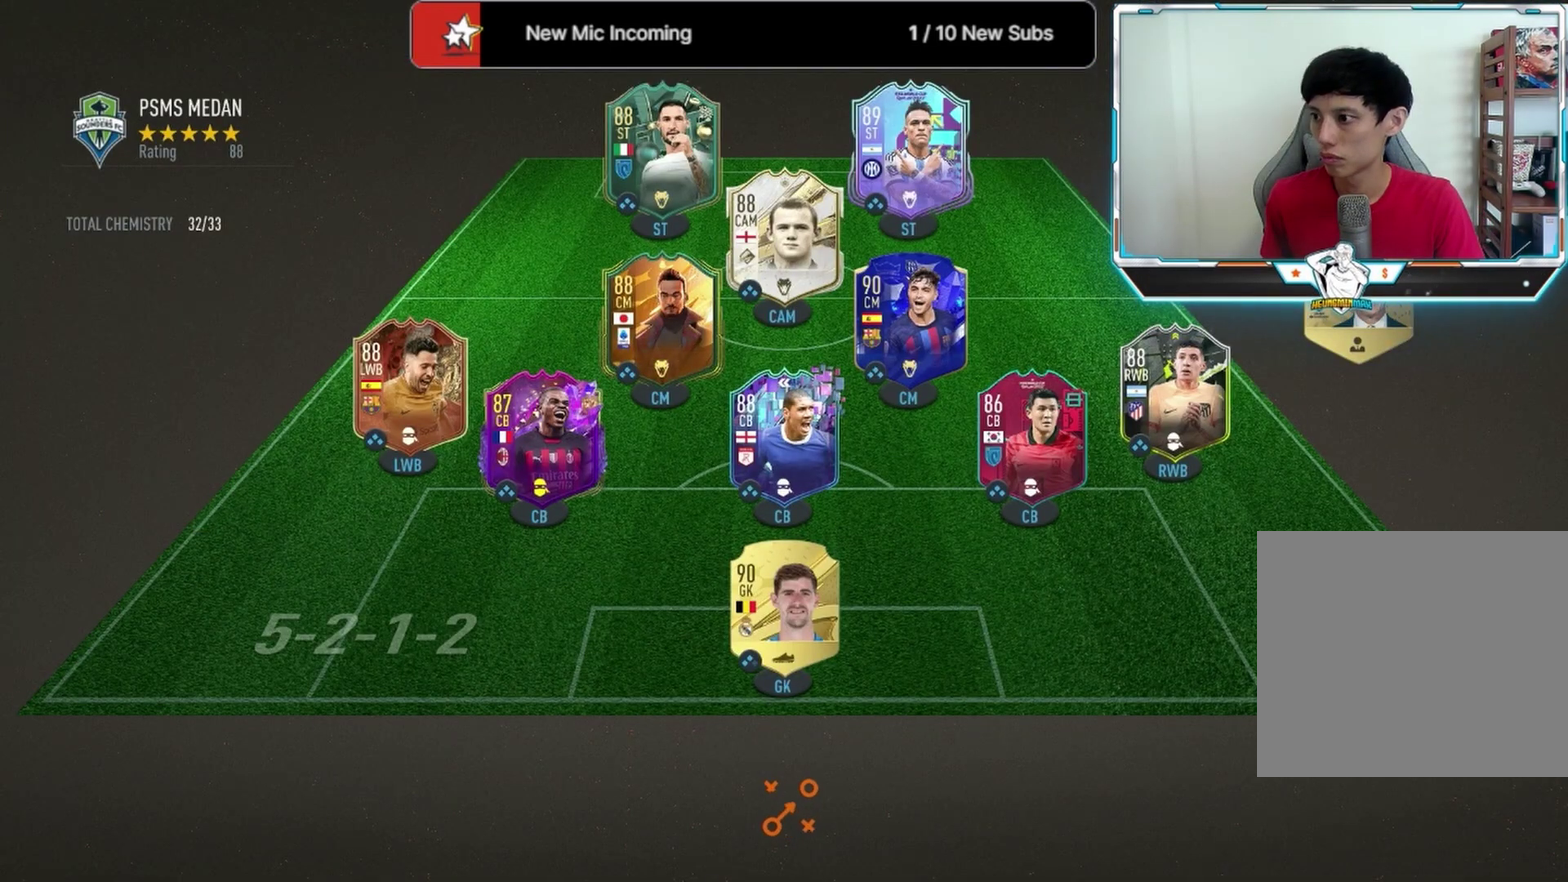
{"dt_ms": 500, "buttons": [], "left_stick": "center", "right_stick": "center"}
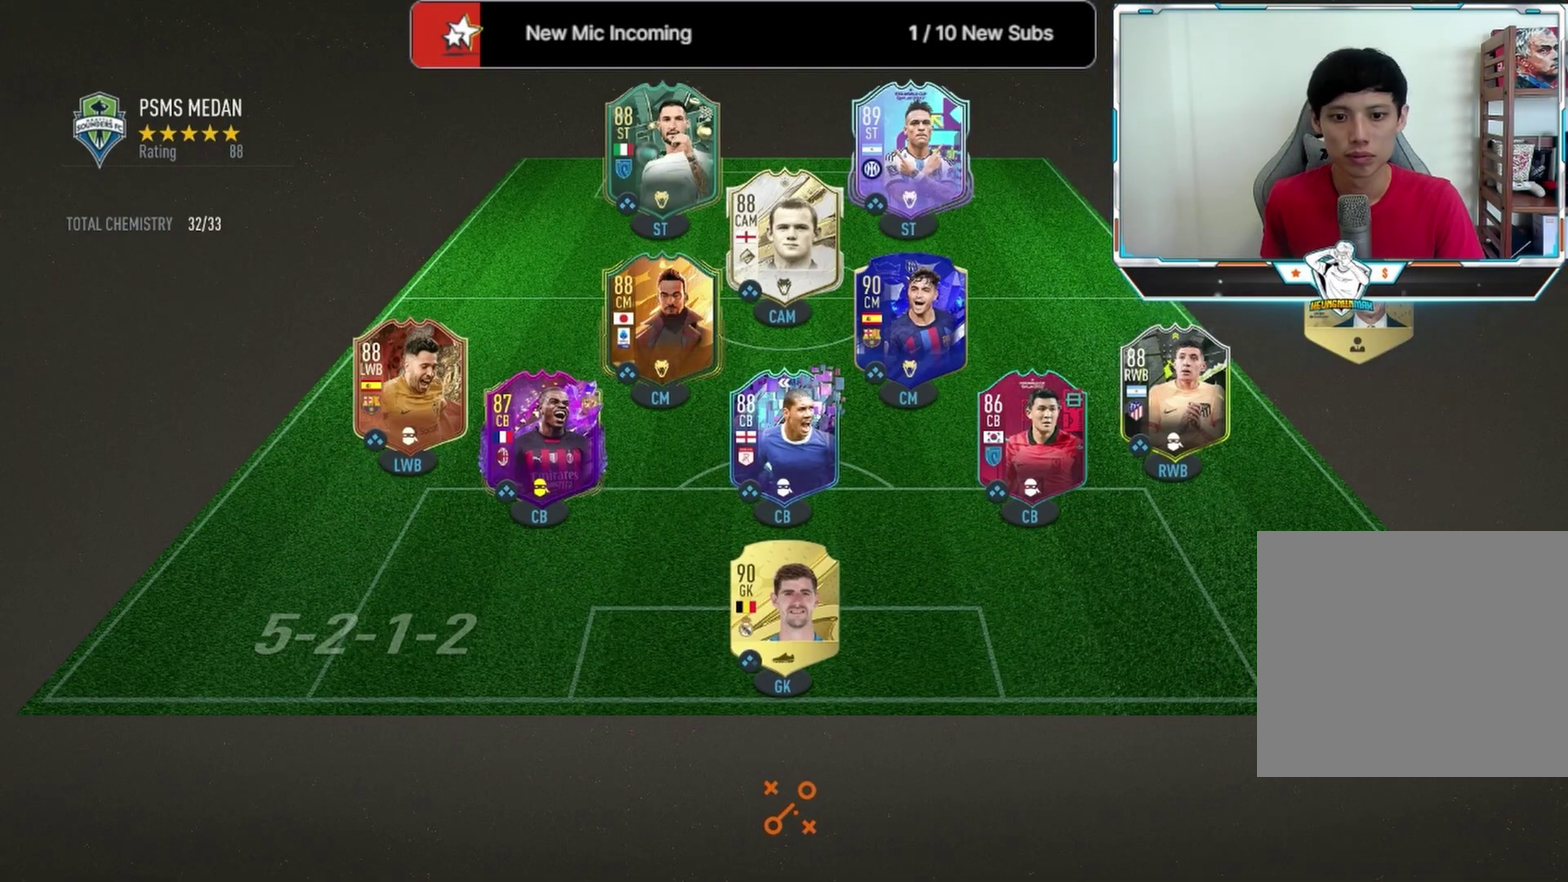
{"dt_ms": 500, "buttons": [], "left_stick": "center", "right_stick": "center"}
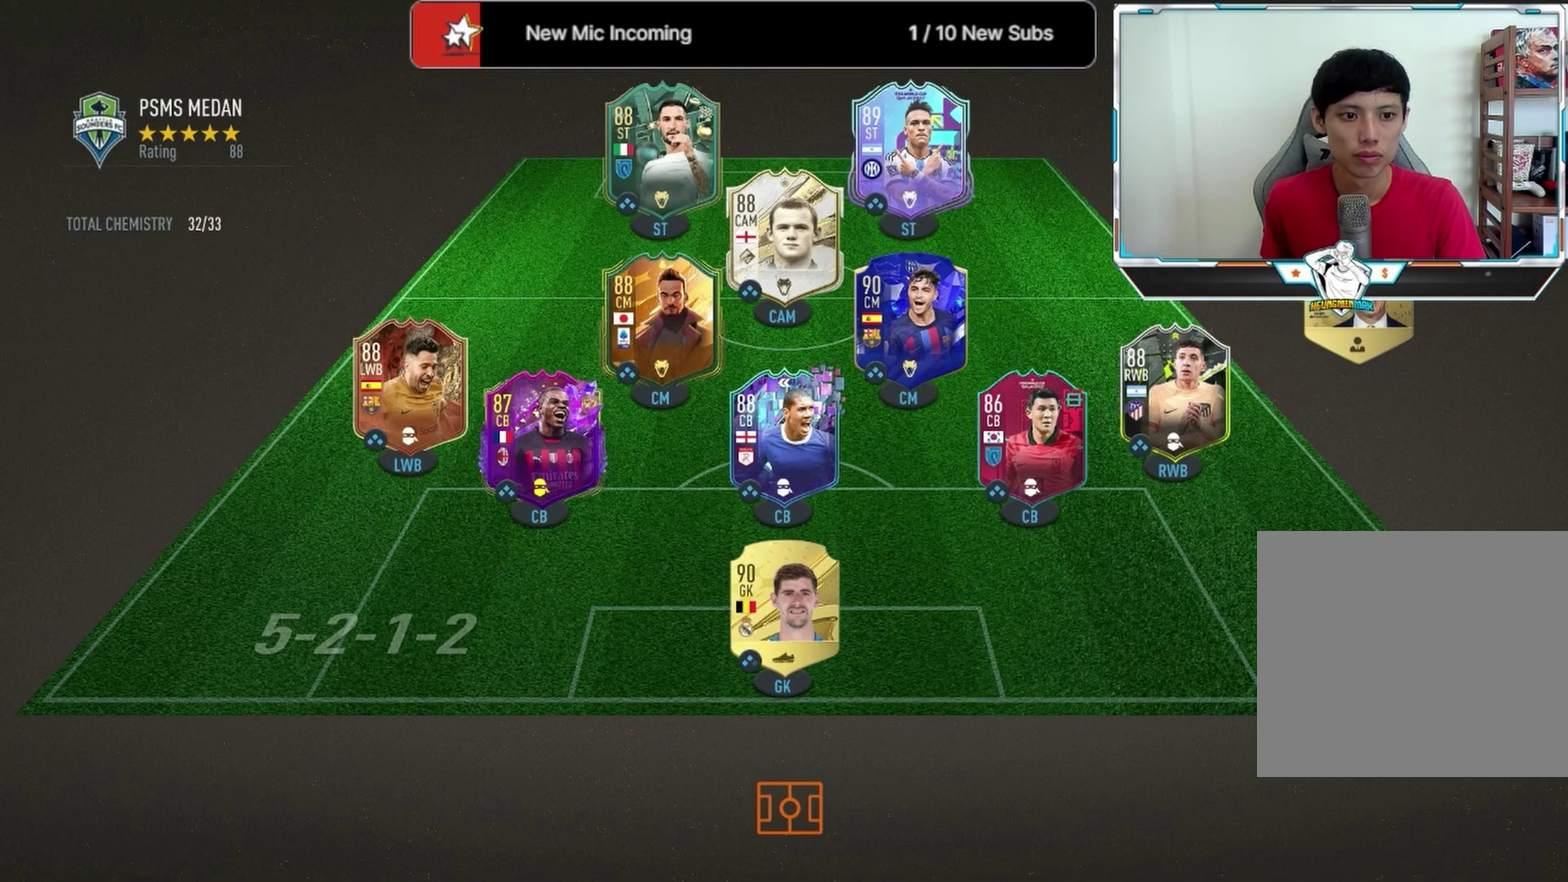
{"dt_ms": 500, "buttons": [], "left_stick": "center", "right_stick": "center"}
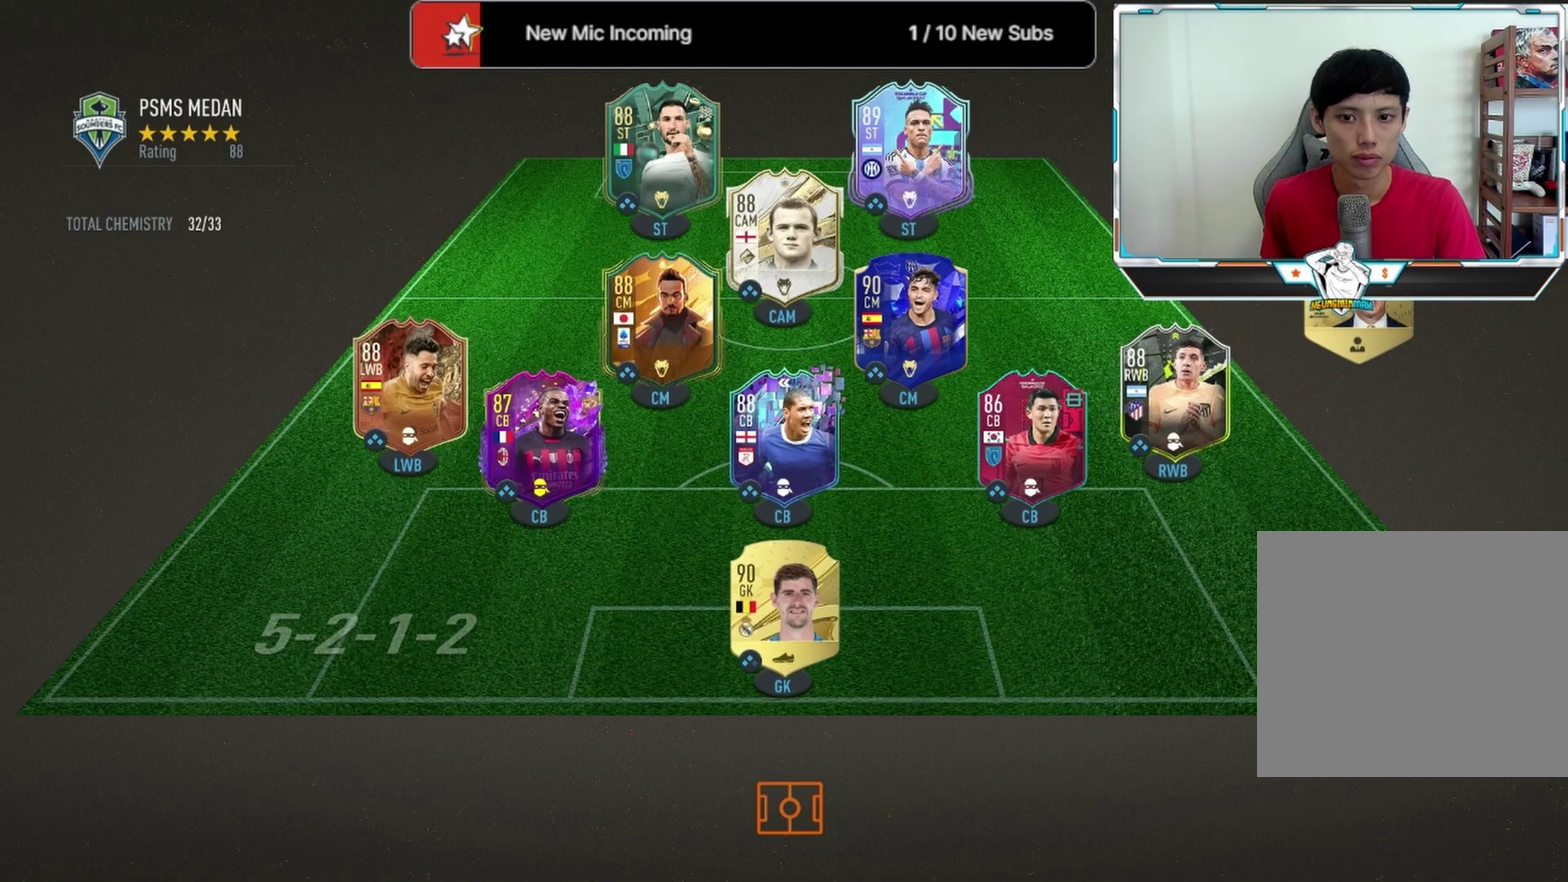
{"dt_ms": 500, "buttons": [], "left_stick": "down-left", "right_stick": "center"}
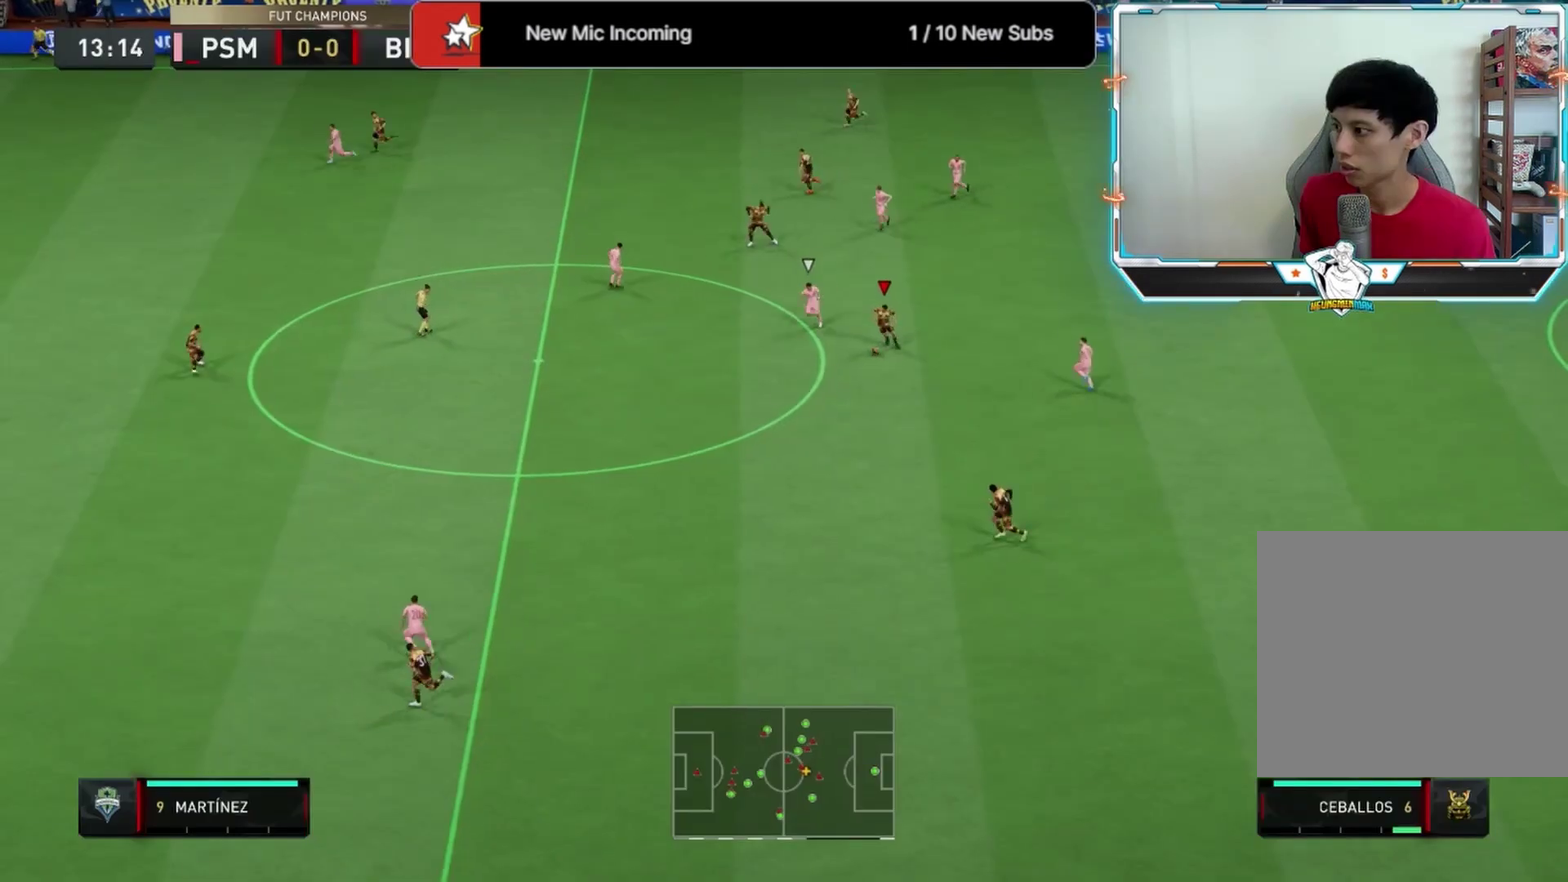
{"dt_ms": 500, "buttons": [], "left_stick": "down-right", "right_stick": "center", "events": [[500, "left_stick", "down-right"]]}
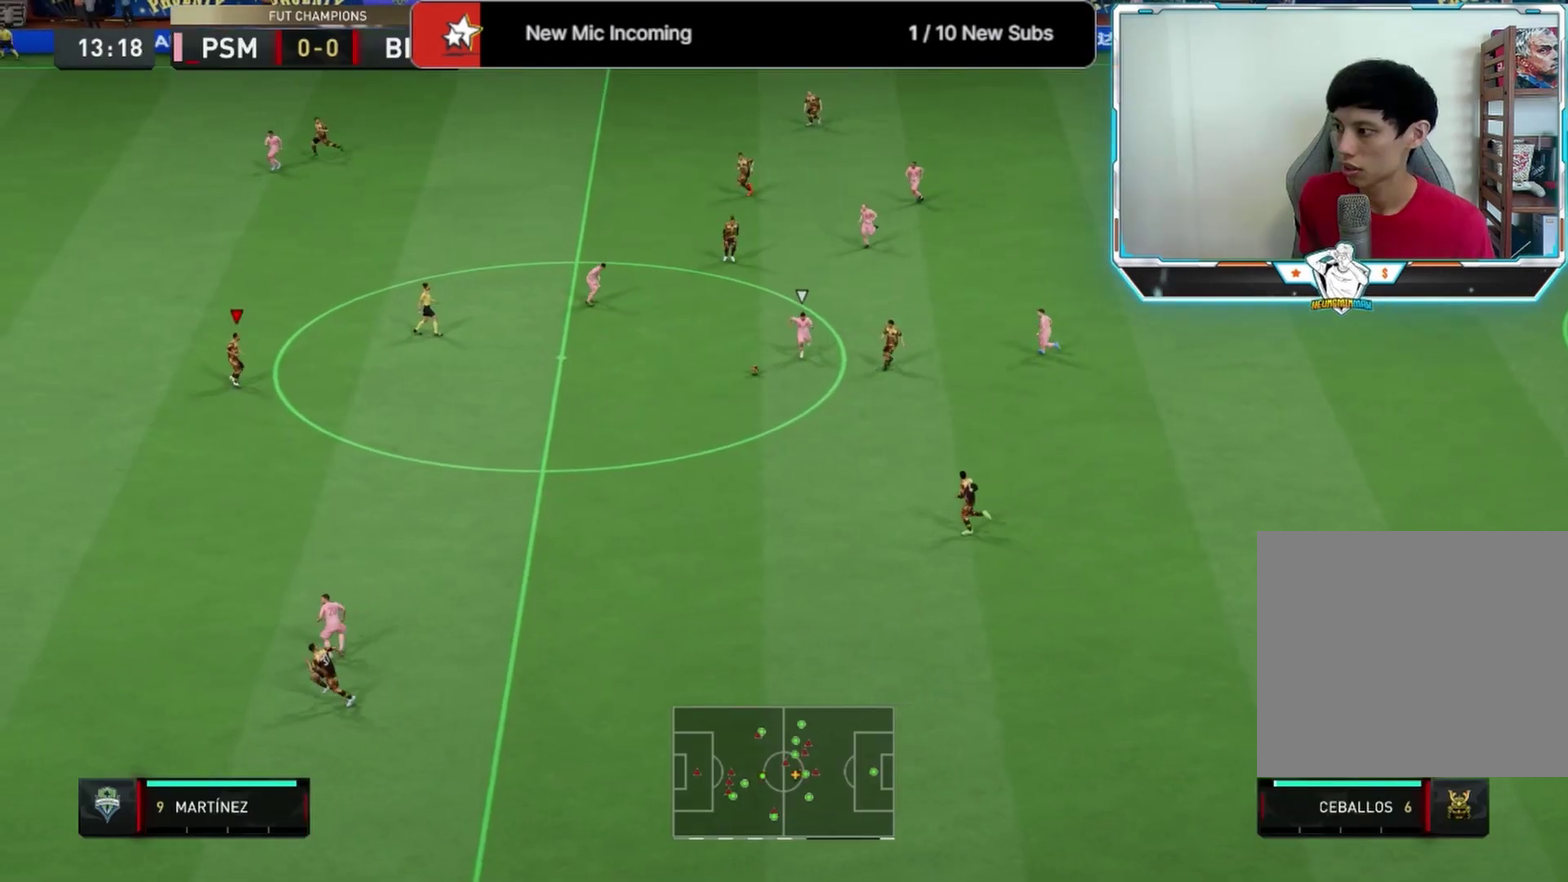
{"dt_ms": 500, "buttons": [], "left_stick": "up-left", "right_stick": "center", "events": [[83, "left_stick", "right"], [292, "left_stick", "up"], [417, "left_stick", "up-left"]]}
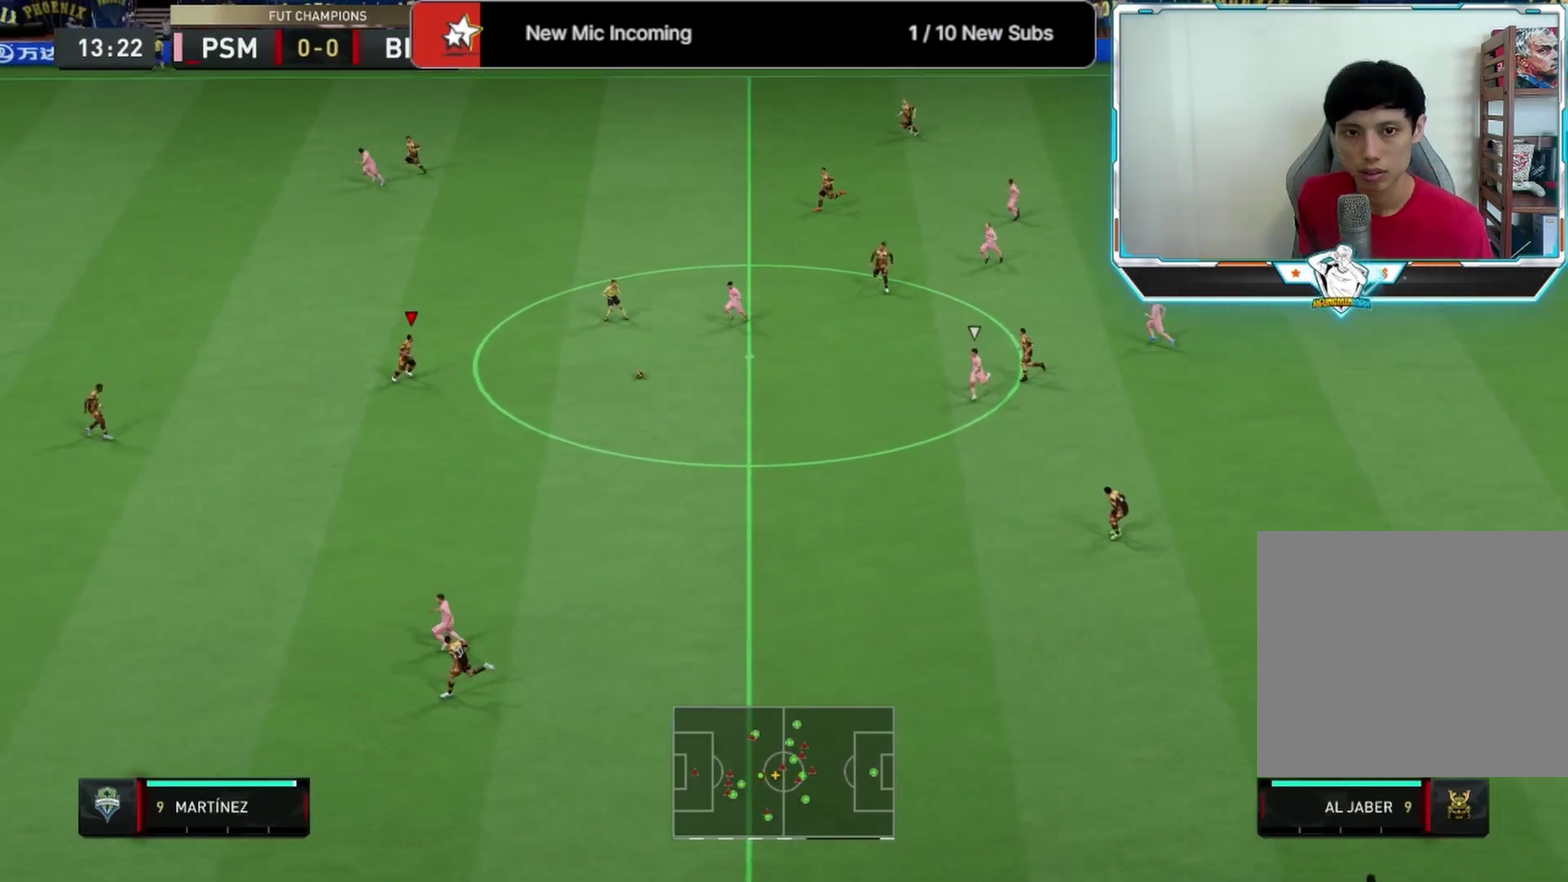
{"dt_ms": 500, "buttons": [], "left_stick": "up-left", "right_stick": "center", "events": []}
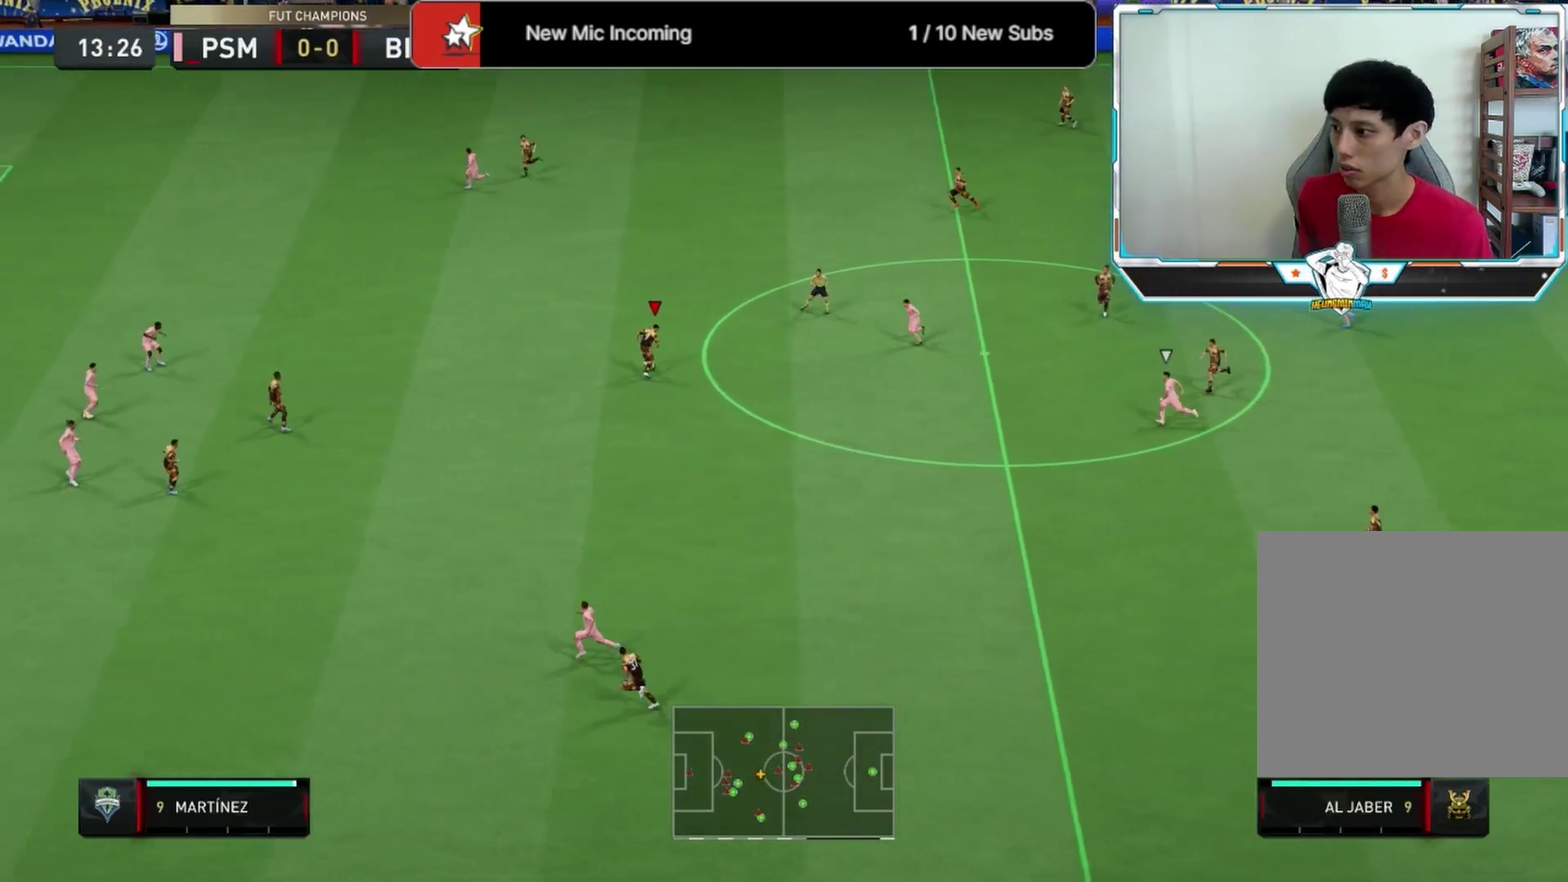
{"dt_ms": 333, "buttons": ["L1"], "left_stick": "up-left", "right_stick": "center", "events": [[292, "L1", "down"]]}
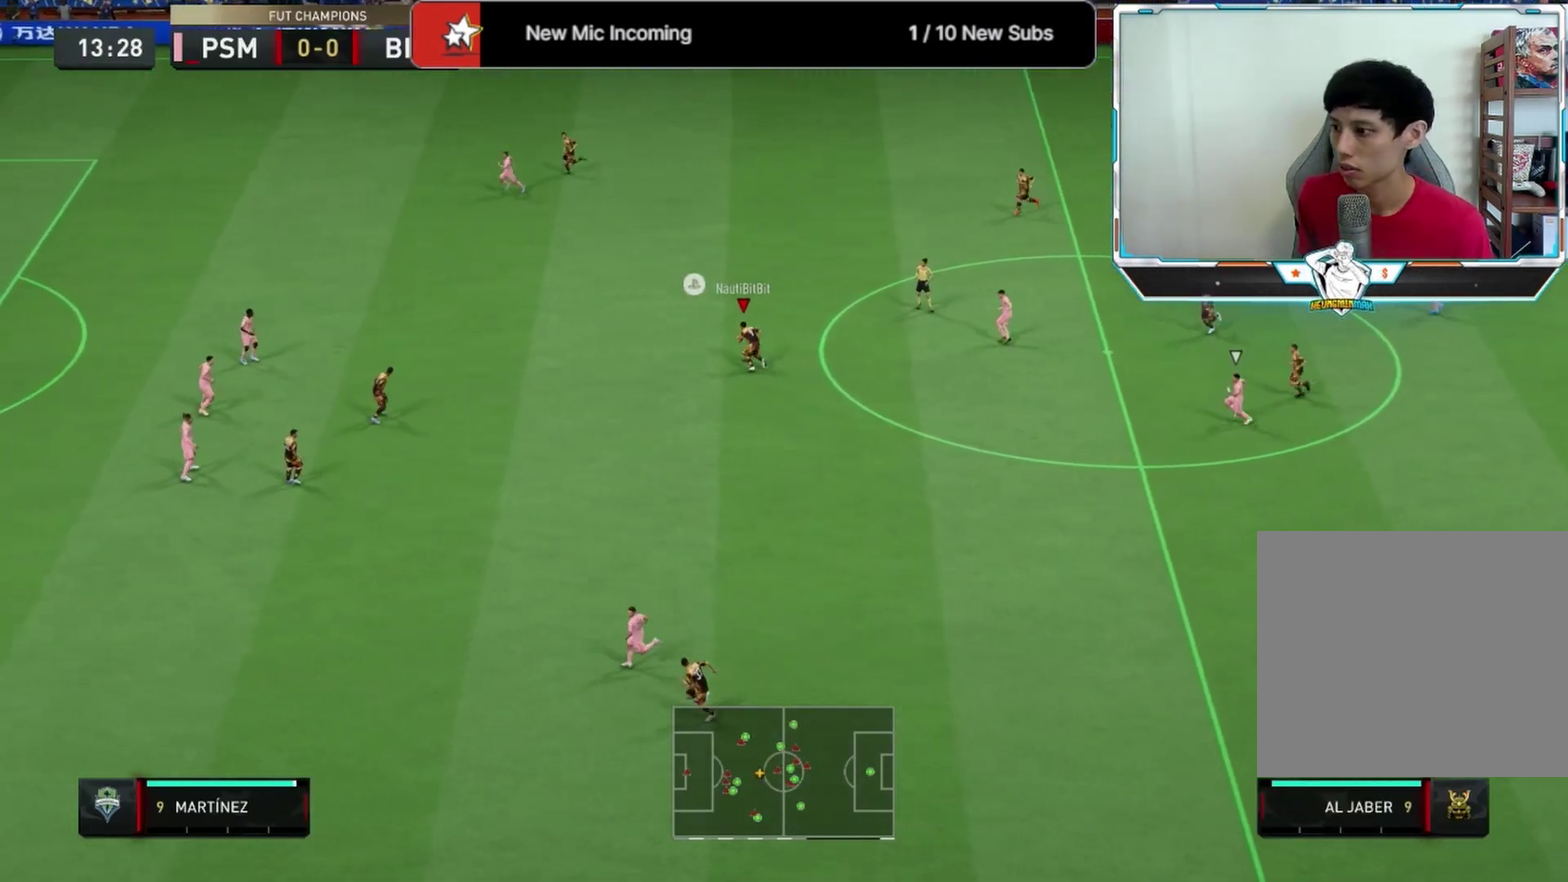
{"dt_ms": 584, "buttons": [], "left_stick": "down-left", "right_stick": "center", "events": [[42, "L1", "up"], [125, "CROSS", "down"], [167, "left_stick", "down-left"], [250, "CROSS", "up"]]}
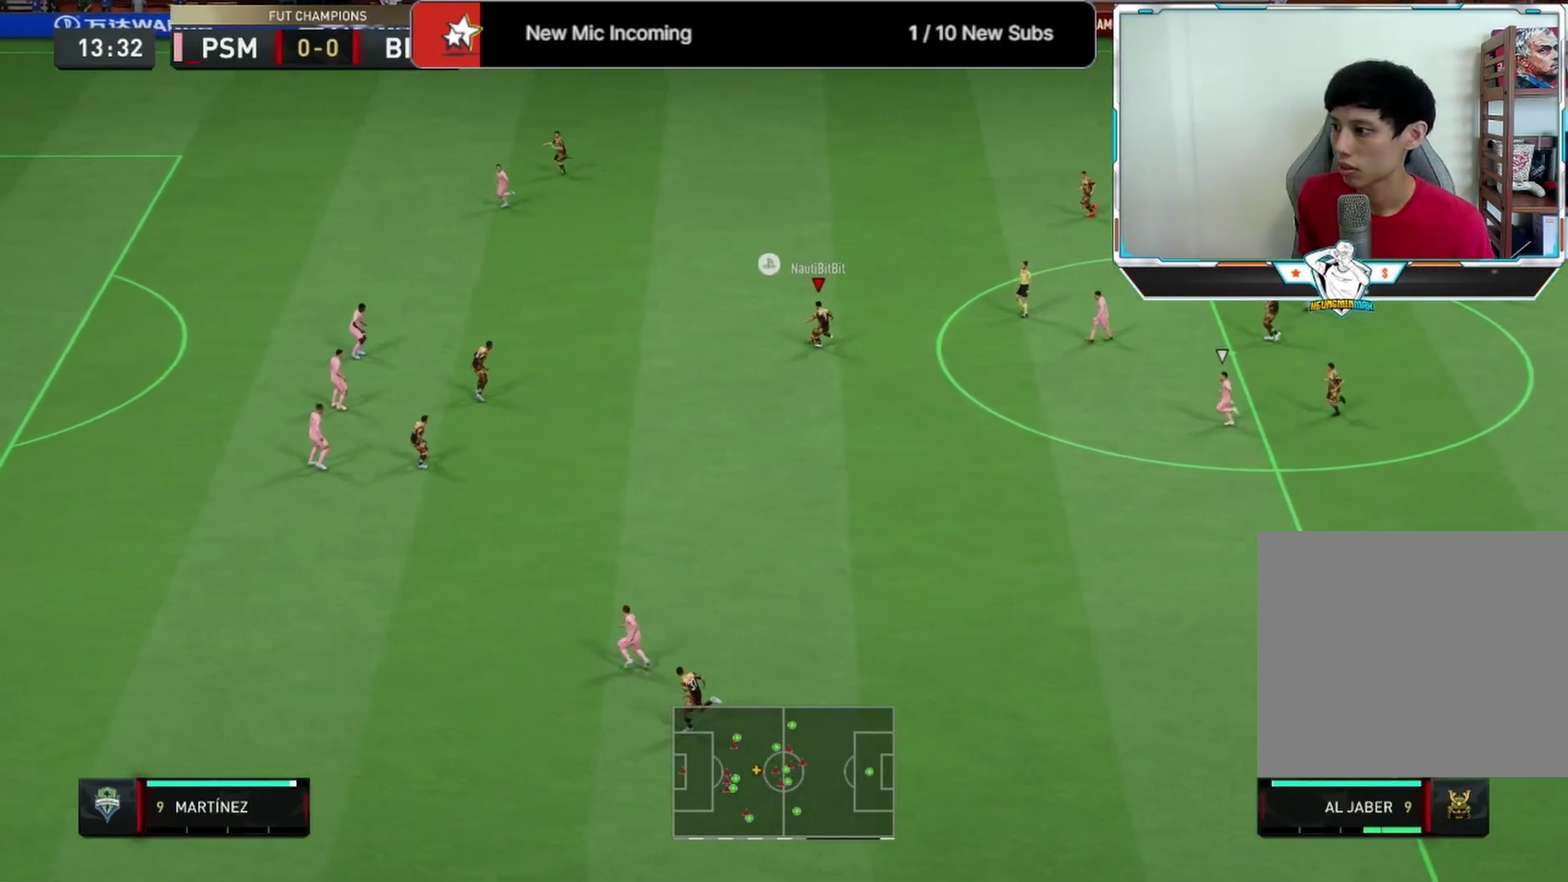
{"dt_ms": 708, "buttons": [], "left_stick": "up-right", "right_stick": "center", "events": [[125, "left_stick", "down-right"], [166, "L1", "down"], [250, "L1", "up"], [250, "left_stick", "right"], [583, "L1", "down"], [583, "left_stick", "up-right"], [666, "L1", "up"]]}
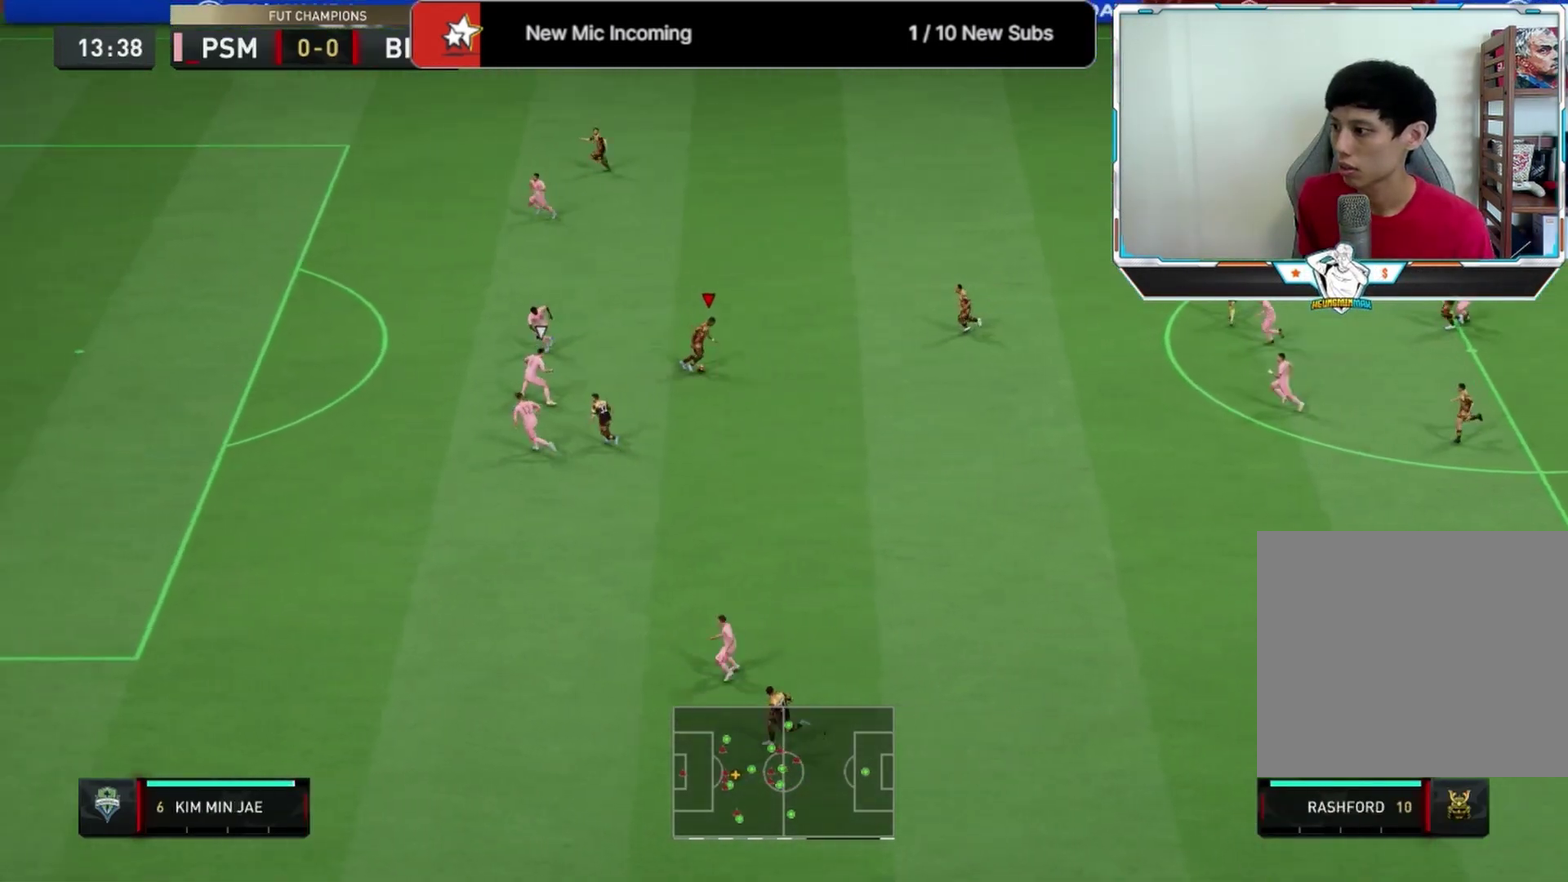
{"dt_ms": 375, "buttons": [], "left_stick": "up-right", "right_stick": "center", "events": []}